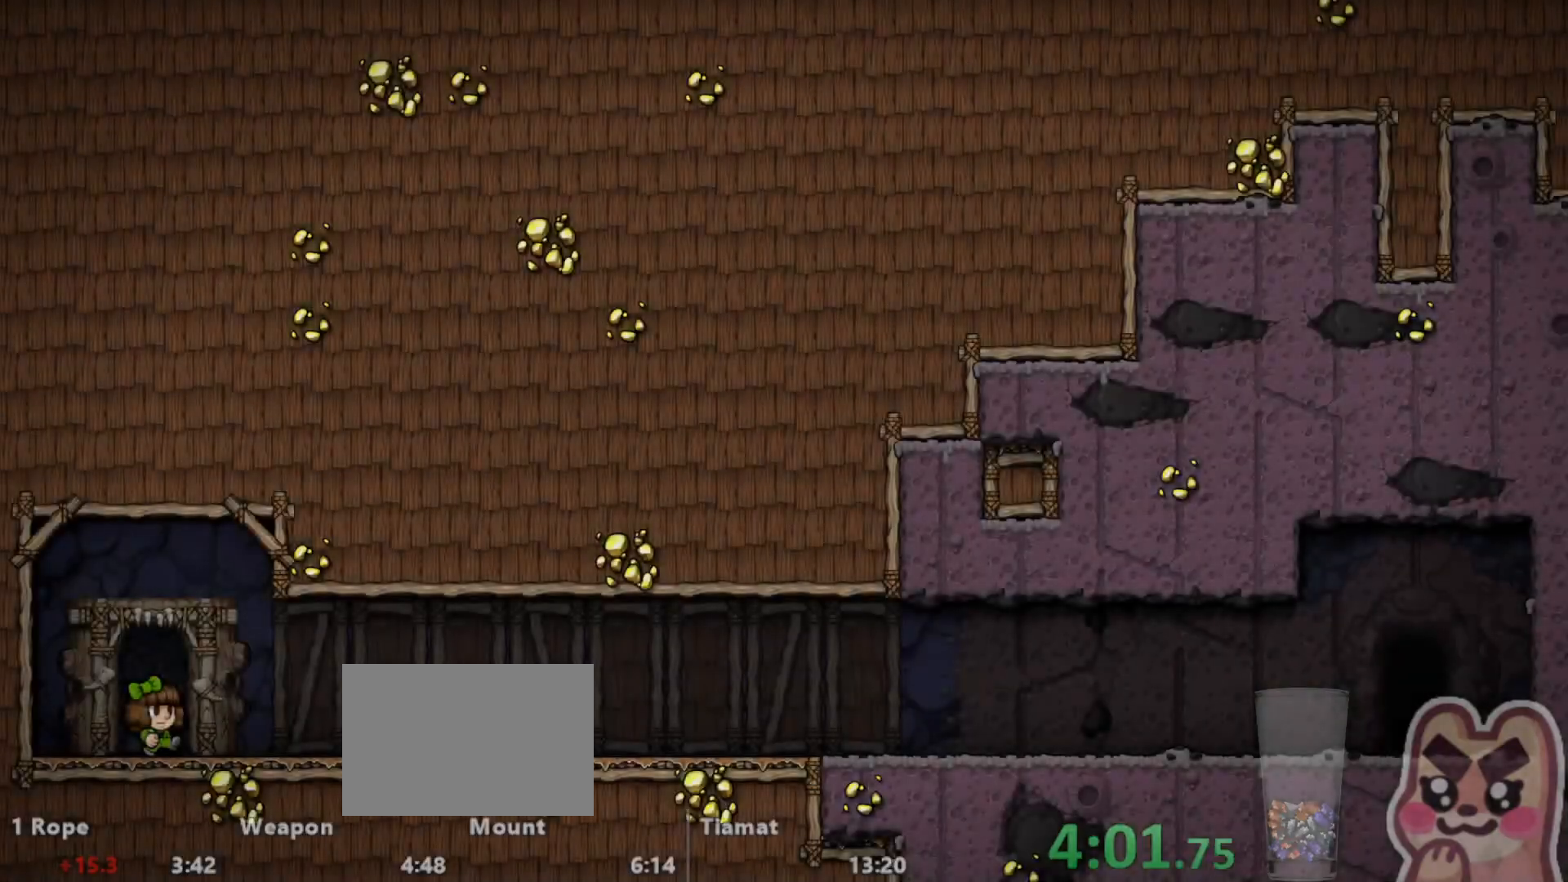
Gameplay with keyboard; each line is a JSON object with the keys held at the frame after it. "events" lists presses ("down") and releases ("up") of "a", "down", "escape", "left", "right", "run", "s", "space", "up", "x" and "z" between this image and that frame as [ms after this image, input, new state], when the widget could be followed in between. No other keys are recorded. Mouse input is not recorded. Key names are as the overlay labels them; some are game actions (e.g. jump) rather than physical keys.
{"keys": ["left", "run"], "events": [[200, "left", "down"], [200, "run", "down"], [233, "z", "up"]]}
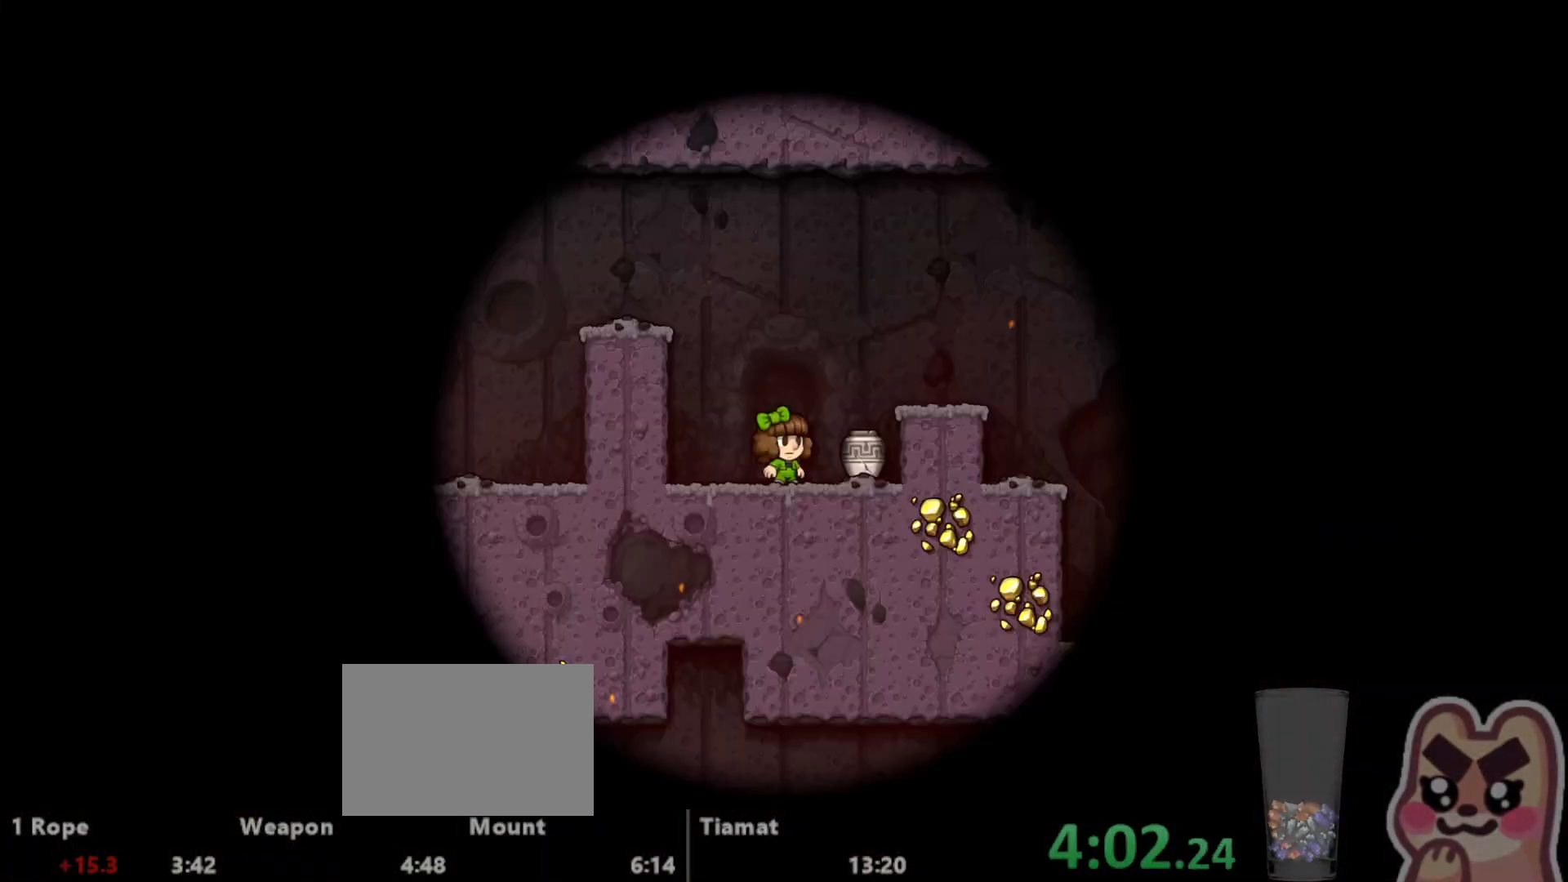
{"keys": ["left", "run"], "events": []}
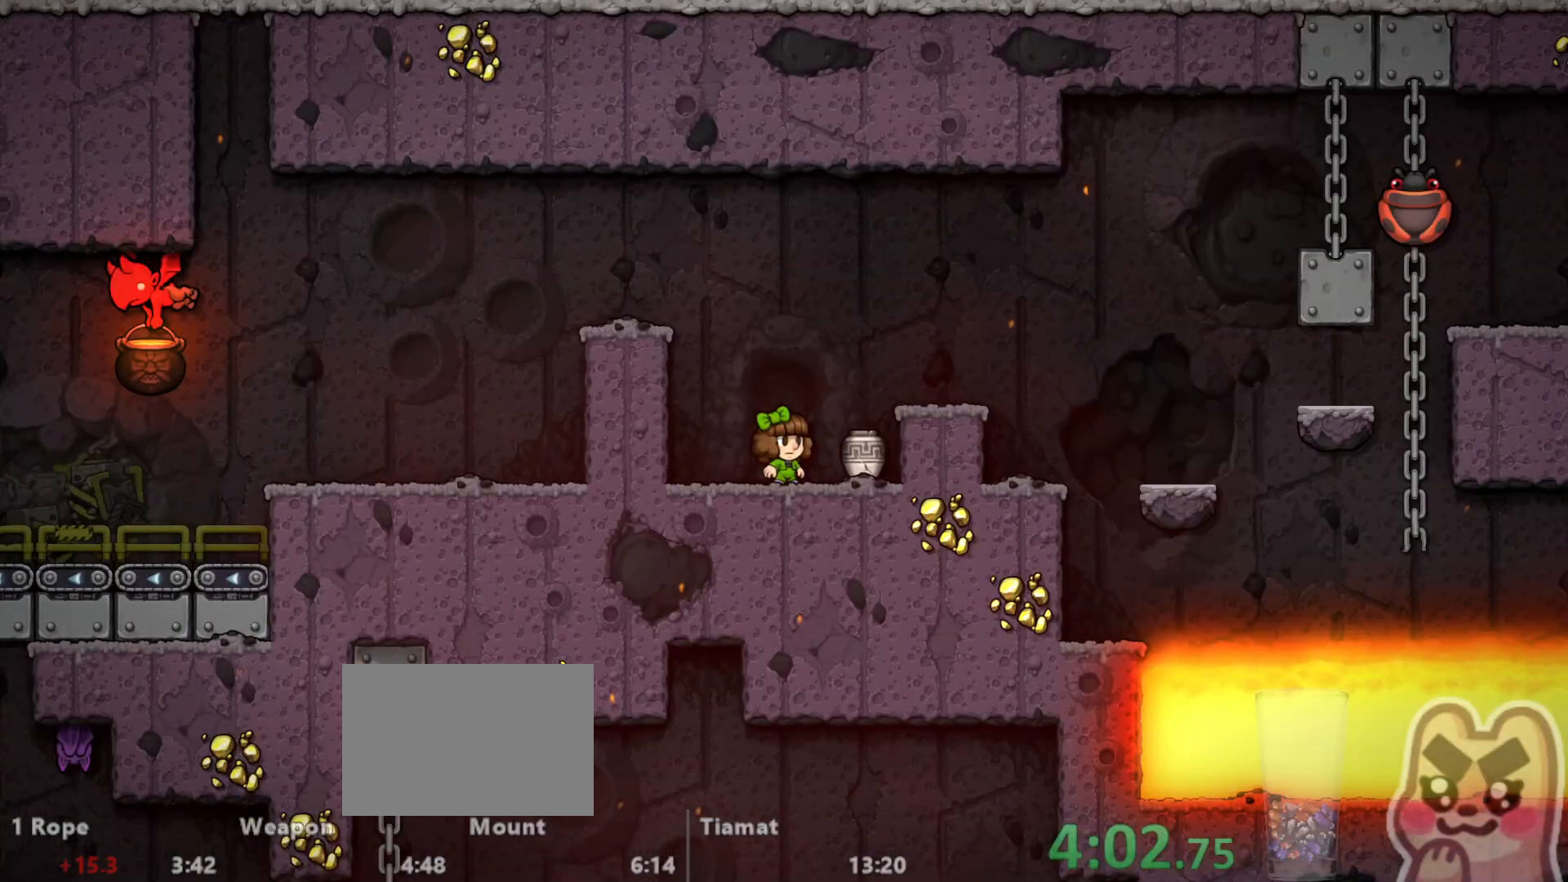
{"keys": ["left", "run"], "events": [[83, "z", "down"], [250, "z", "up"], [367, "z", "down"], [500, "z", "up"]]}
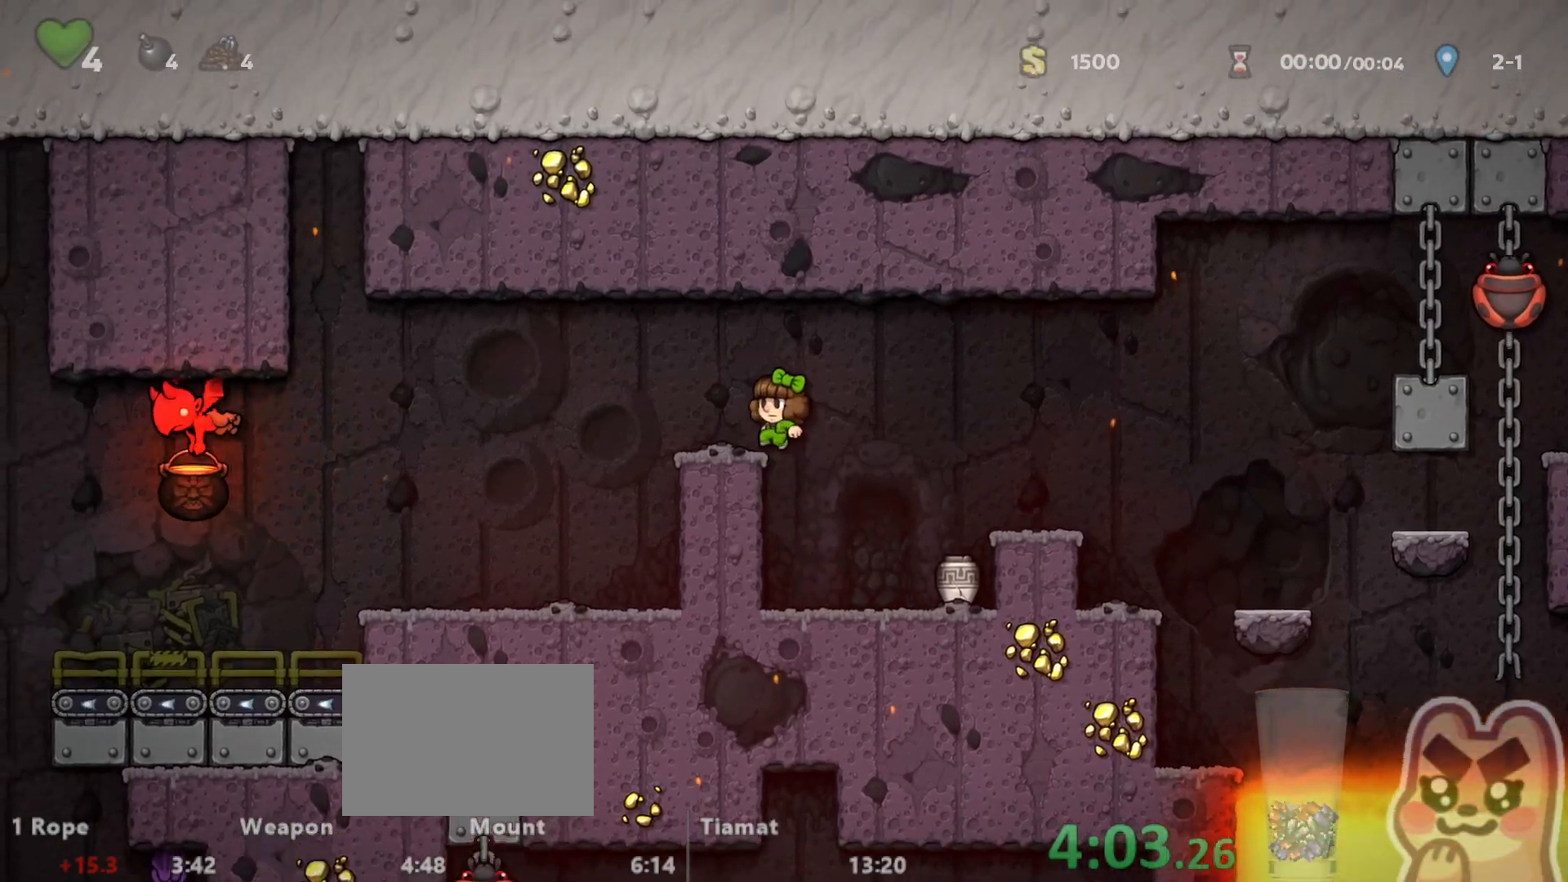
{"keys": ["left", "run", "x"], "events": [[500, "x", "down"]]}
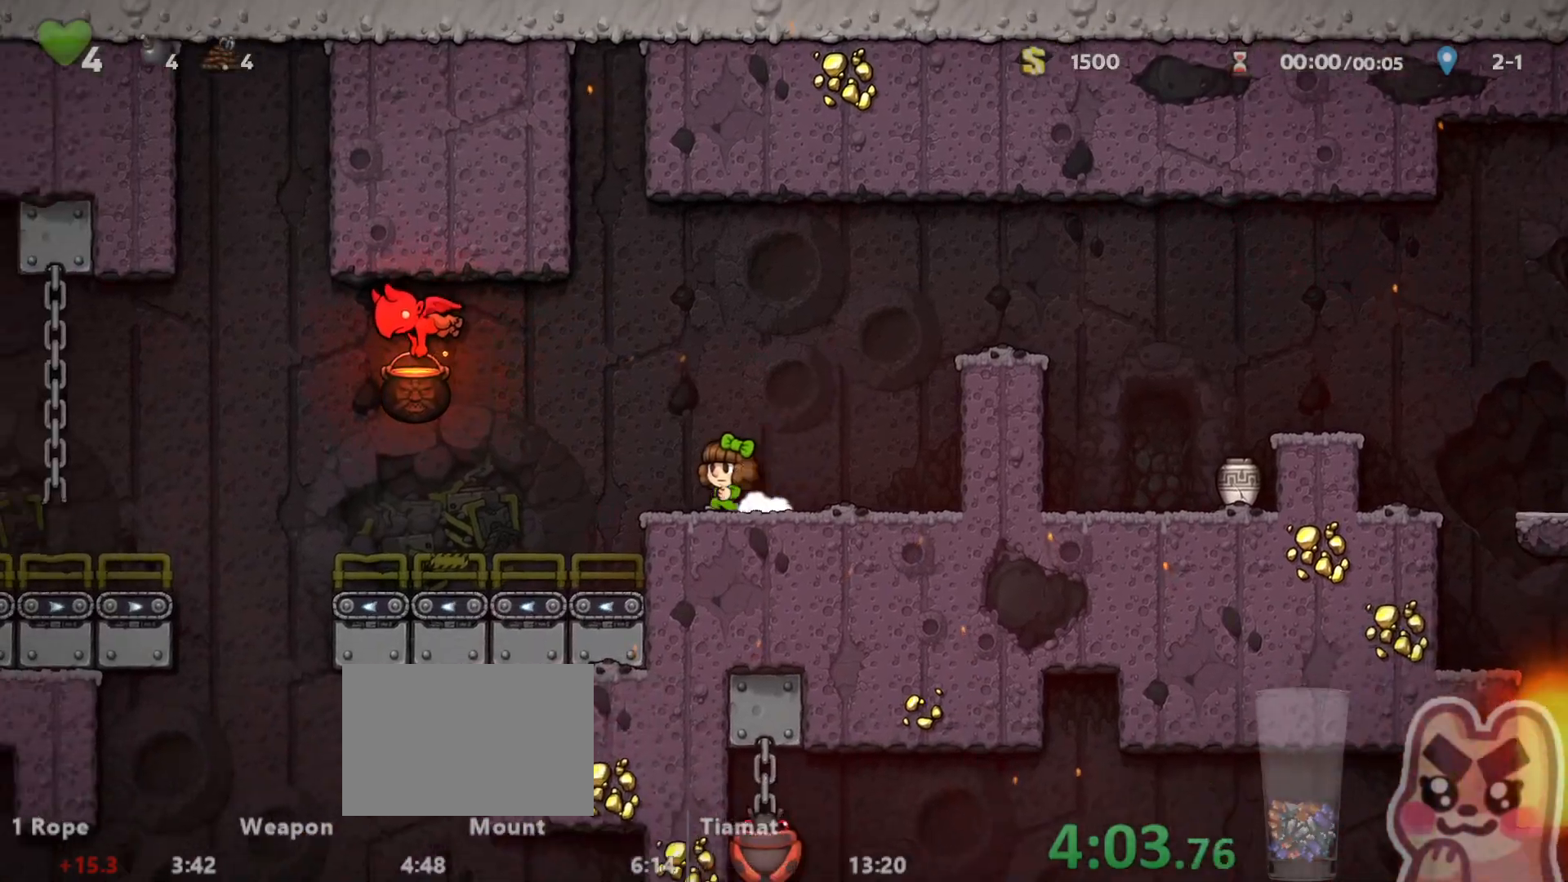
{"keys": ["left", "run", "x"], "events": [[67, "x", "up"], [467, "x", "down"]]}
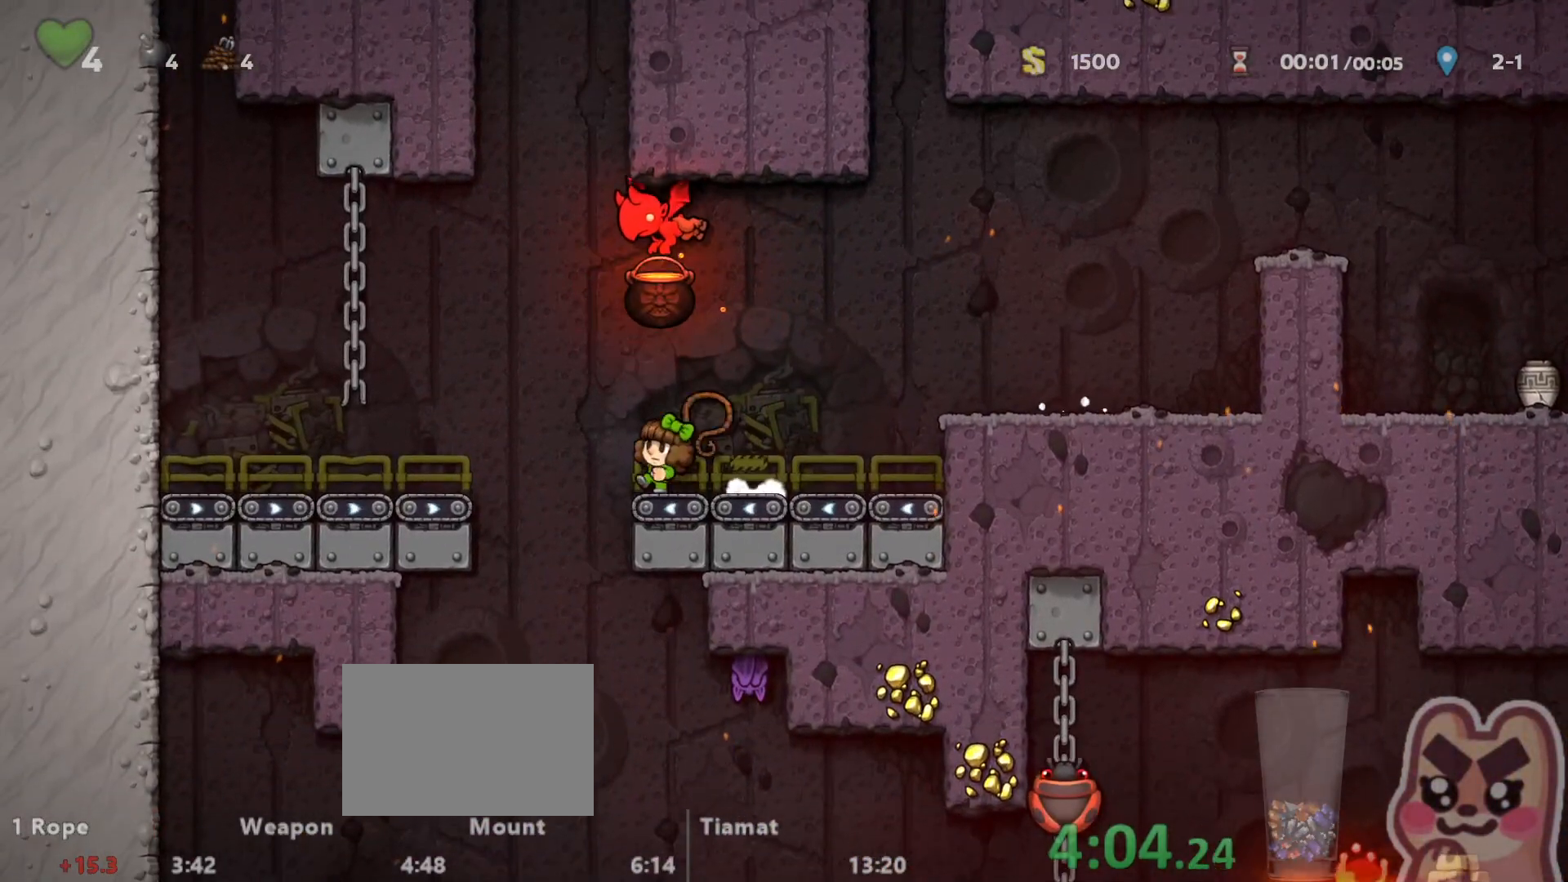
{"keys": ["right"], "events": [[67, "x", "up"], [133, "run", "up"], [200, "left", "up"], [383, "right", "down"]]}
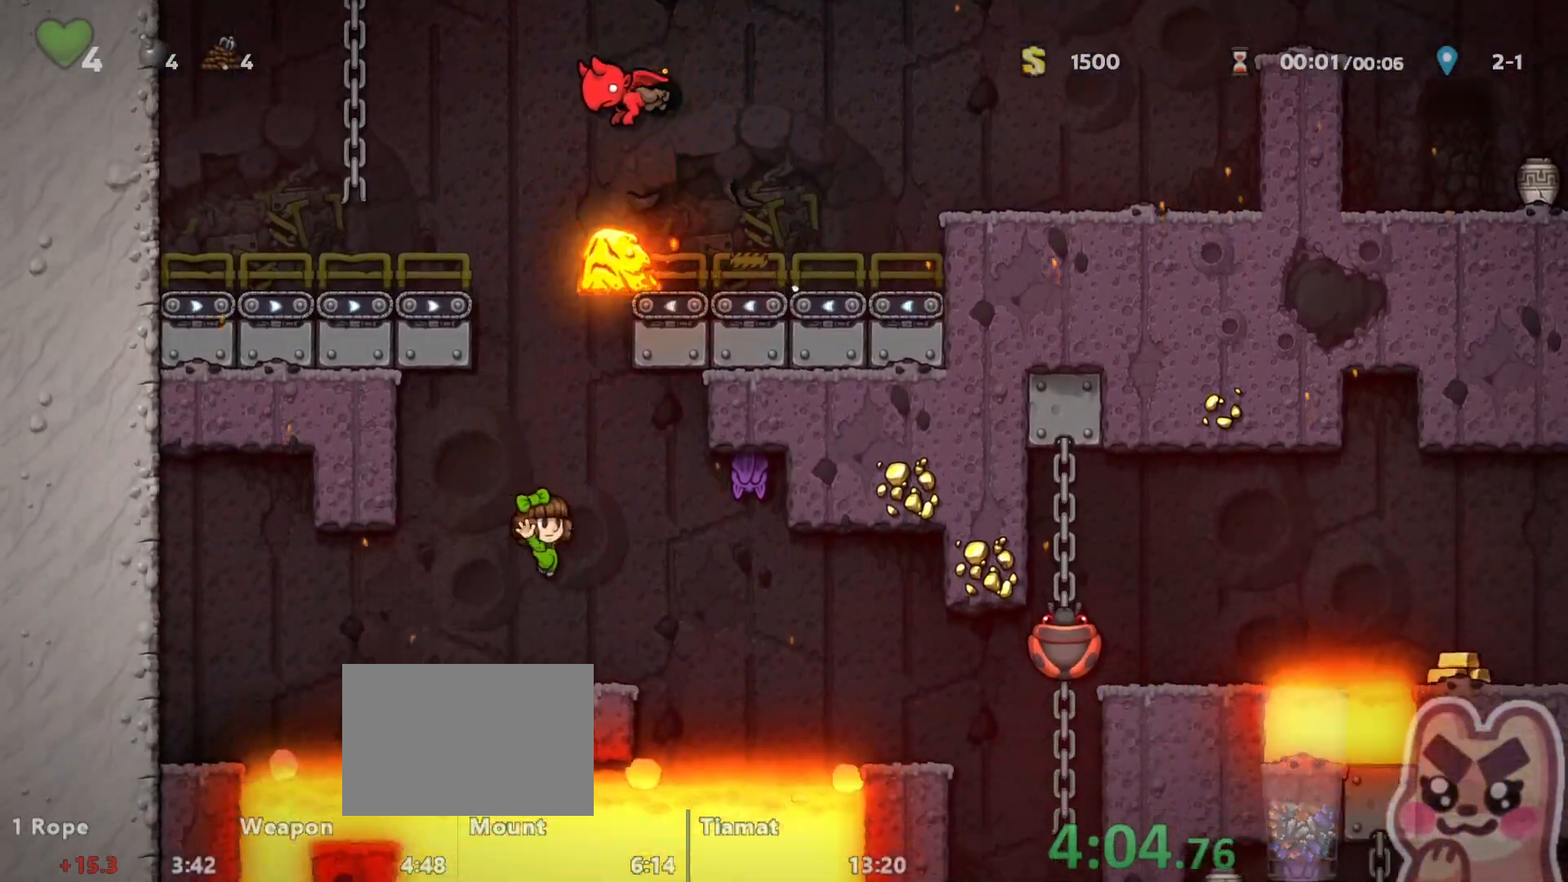
{"keys": ["right", "x"], "events": [[33, "run", "down"], [100, "z", "down"], [167, "z", "up"], [450, "x", "down"], [483, "run", "up"]]}
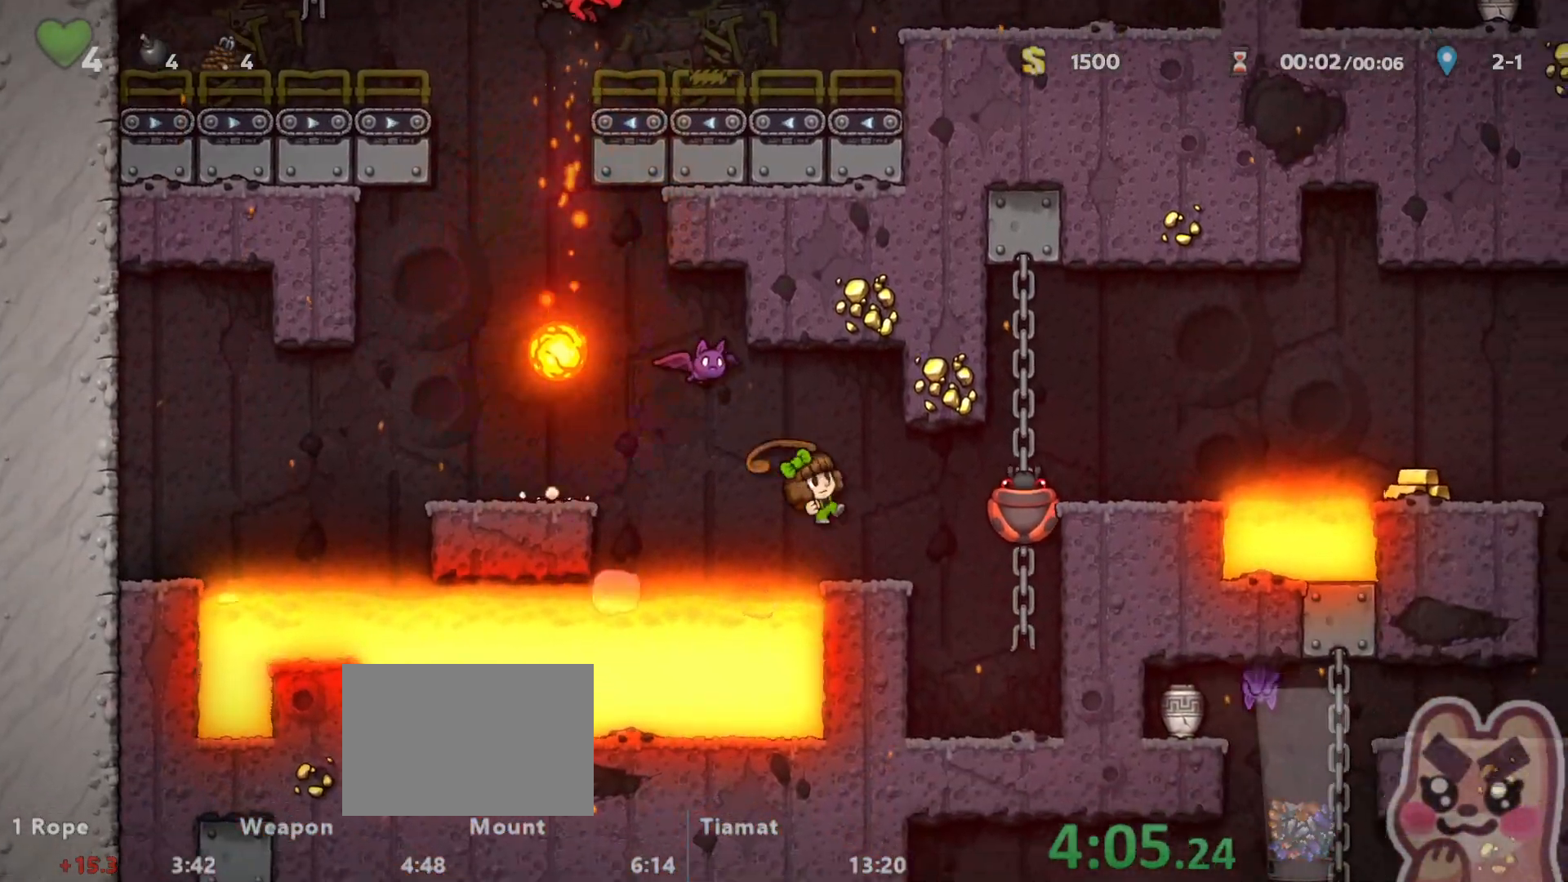
{"keys": ["right", "run", "z"], "events": [[17, "x", "up"], [50, "run", "down"], [117, "z", "down"], [267, "z", "up"], [483, "z", "down"]]}
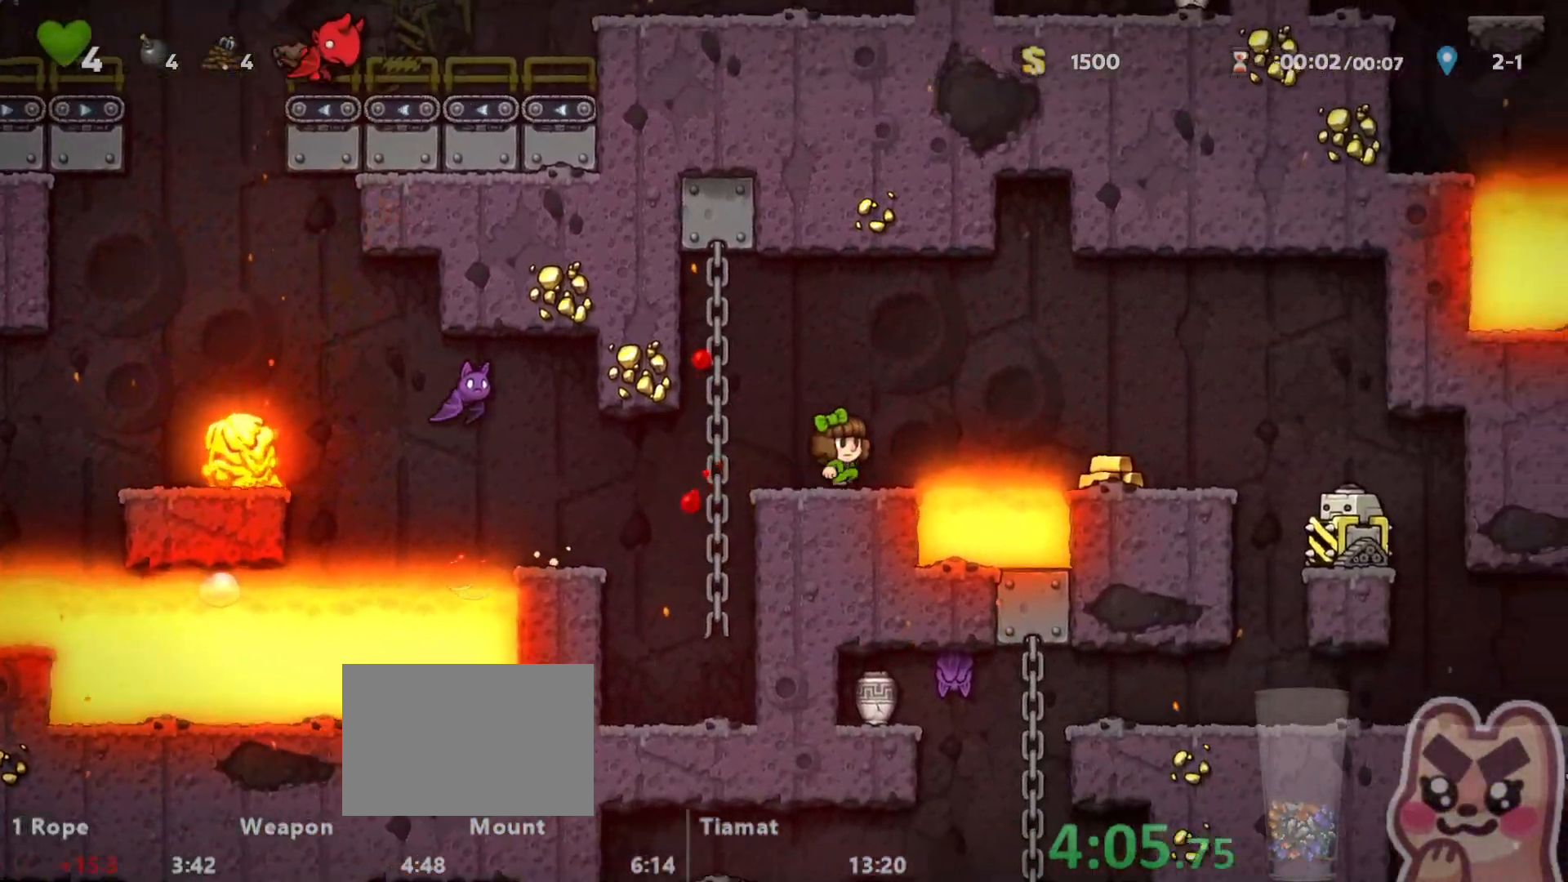
{"keys": ["right", "run"], "events": [[150, "z", "up"]]}
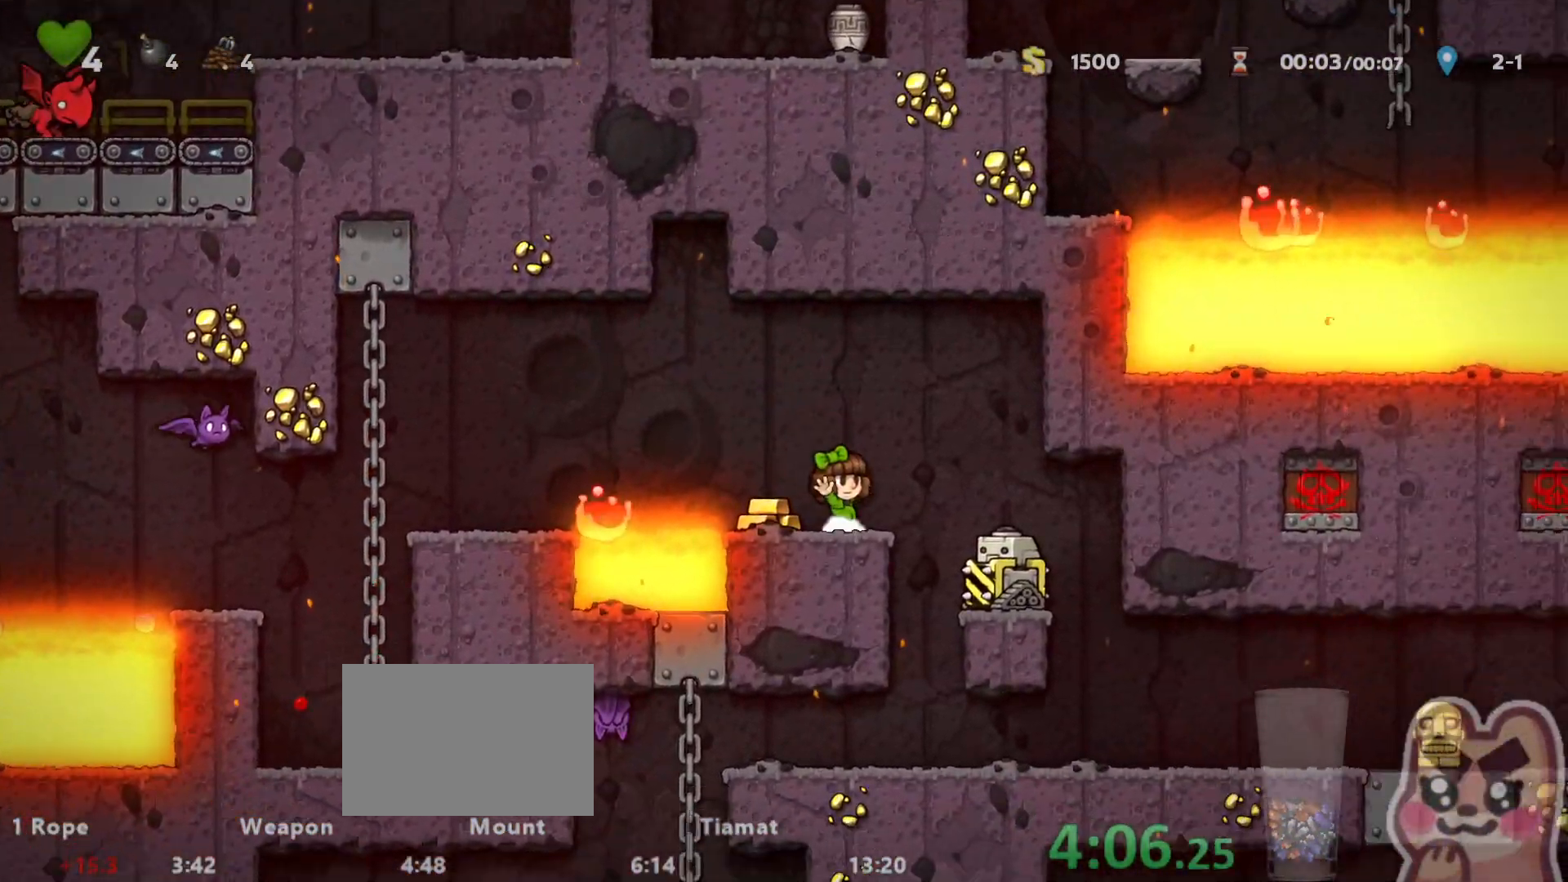
{"keys": ["left", "run"], "events": [[17, "x", "down"], [83, "run", "up"], [117, "x", "up"], [183, "right", "up"], [250, "left", "down"], [250, "run", "down"]]}
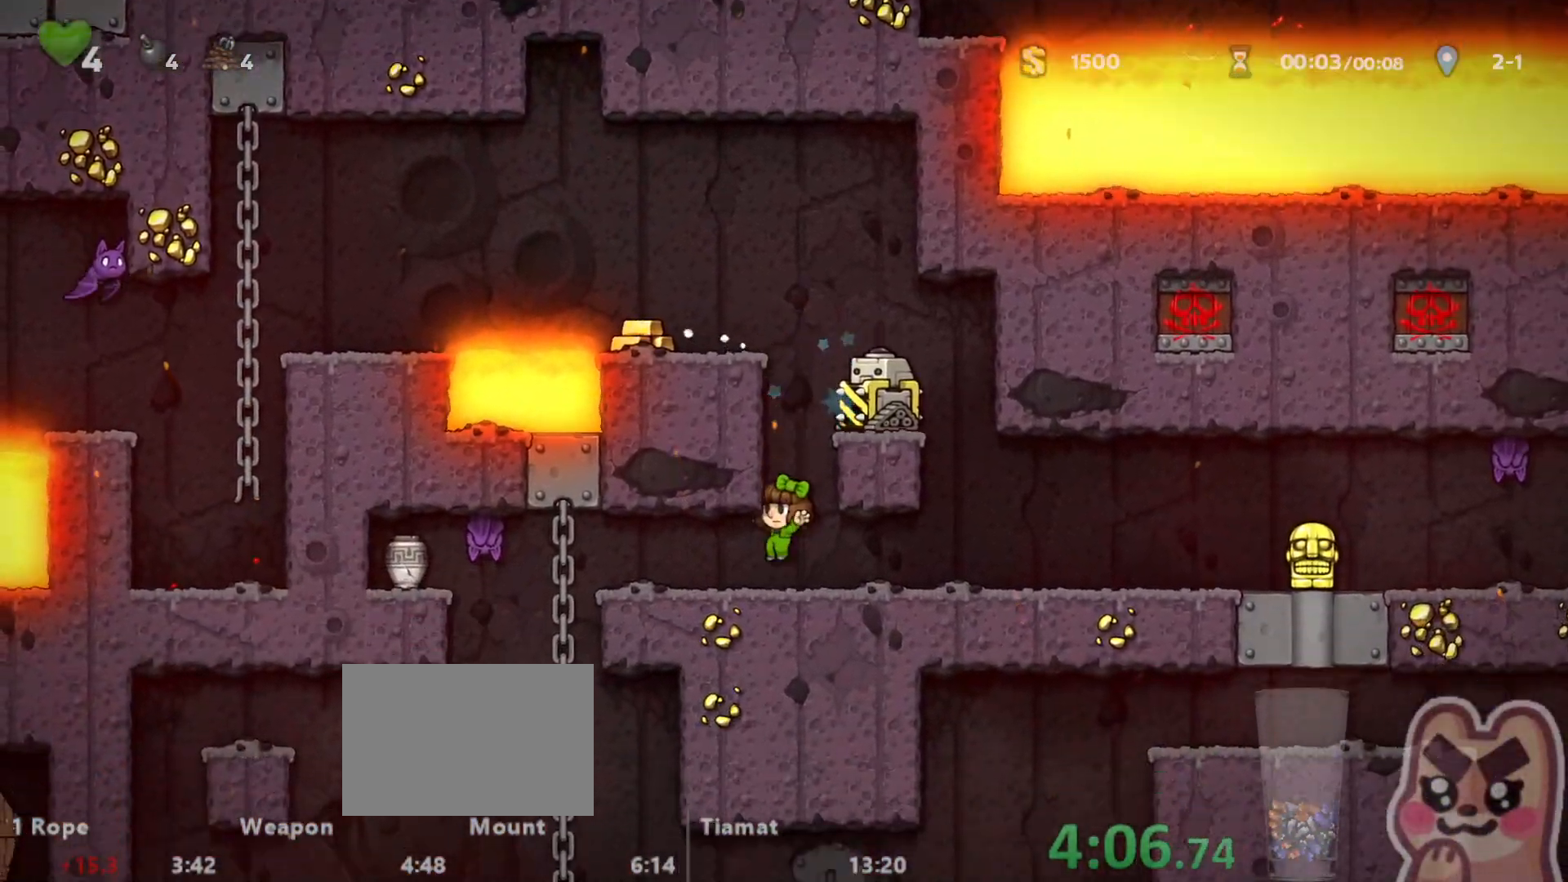
{"keys": [], "events": [[183, "x", "down"], [283, "x", "up"], [350, "run", "up"], [450, "left", "up"]]}
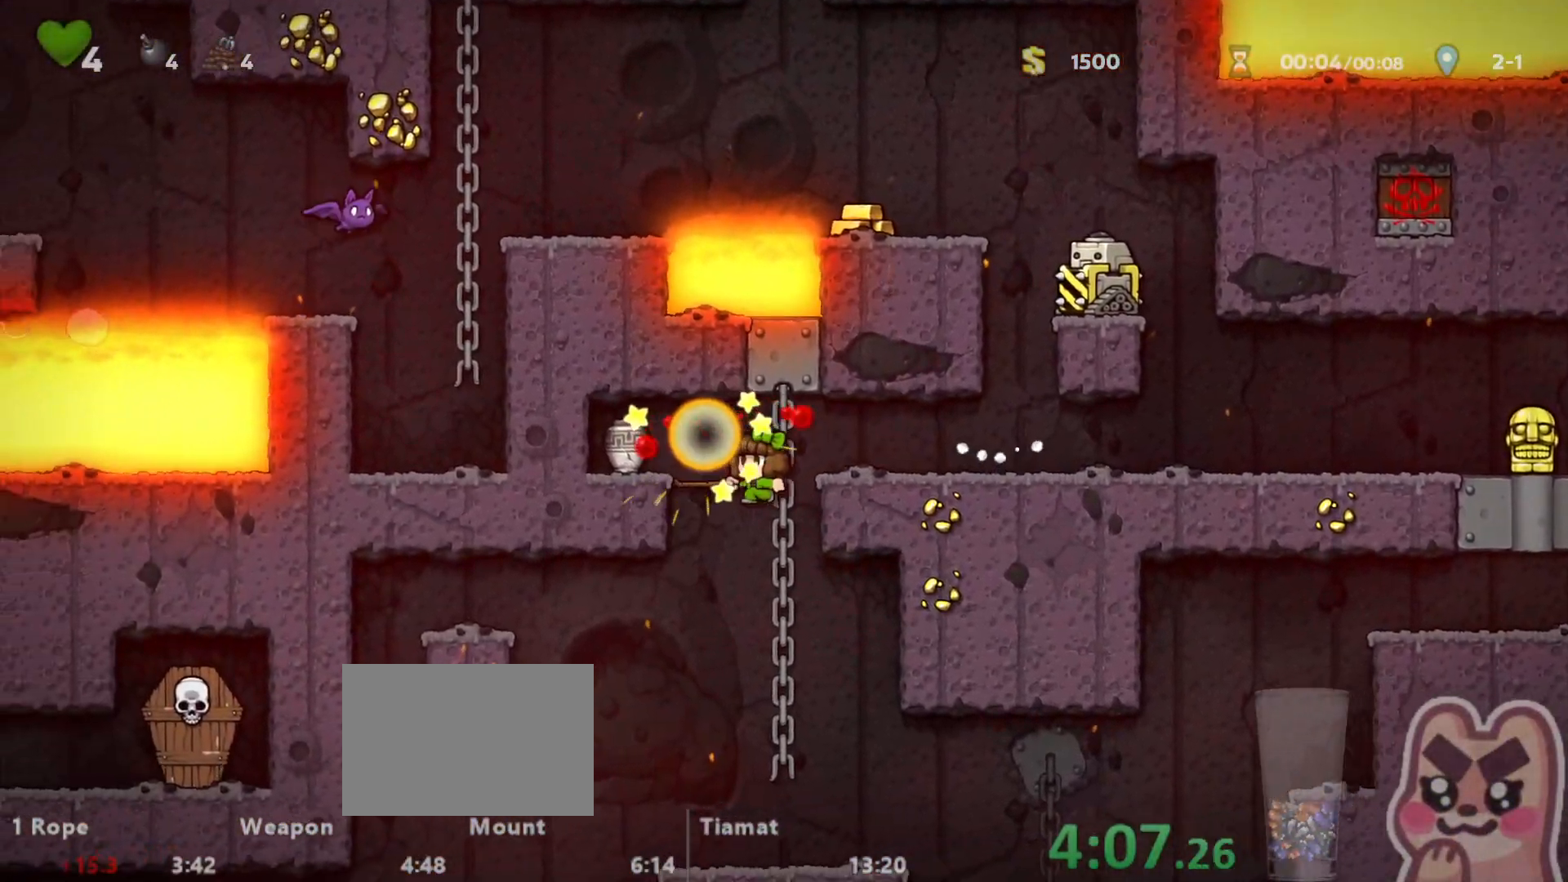
{"keys": ["right", "run"], "events": [[233, "right", "down"], [333, "run", "down"]]}
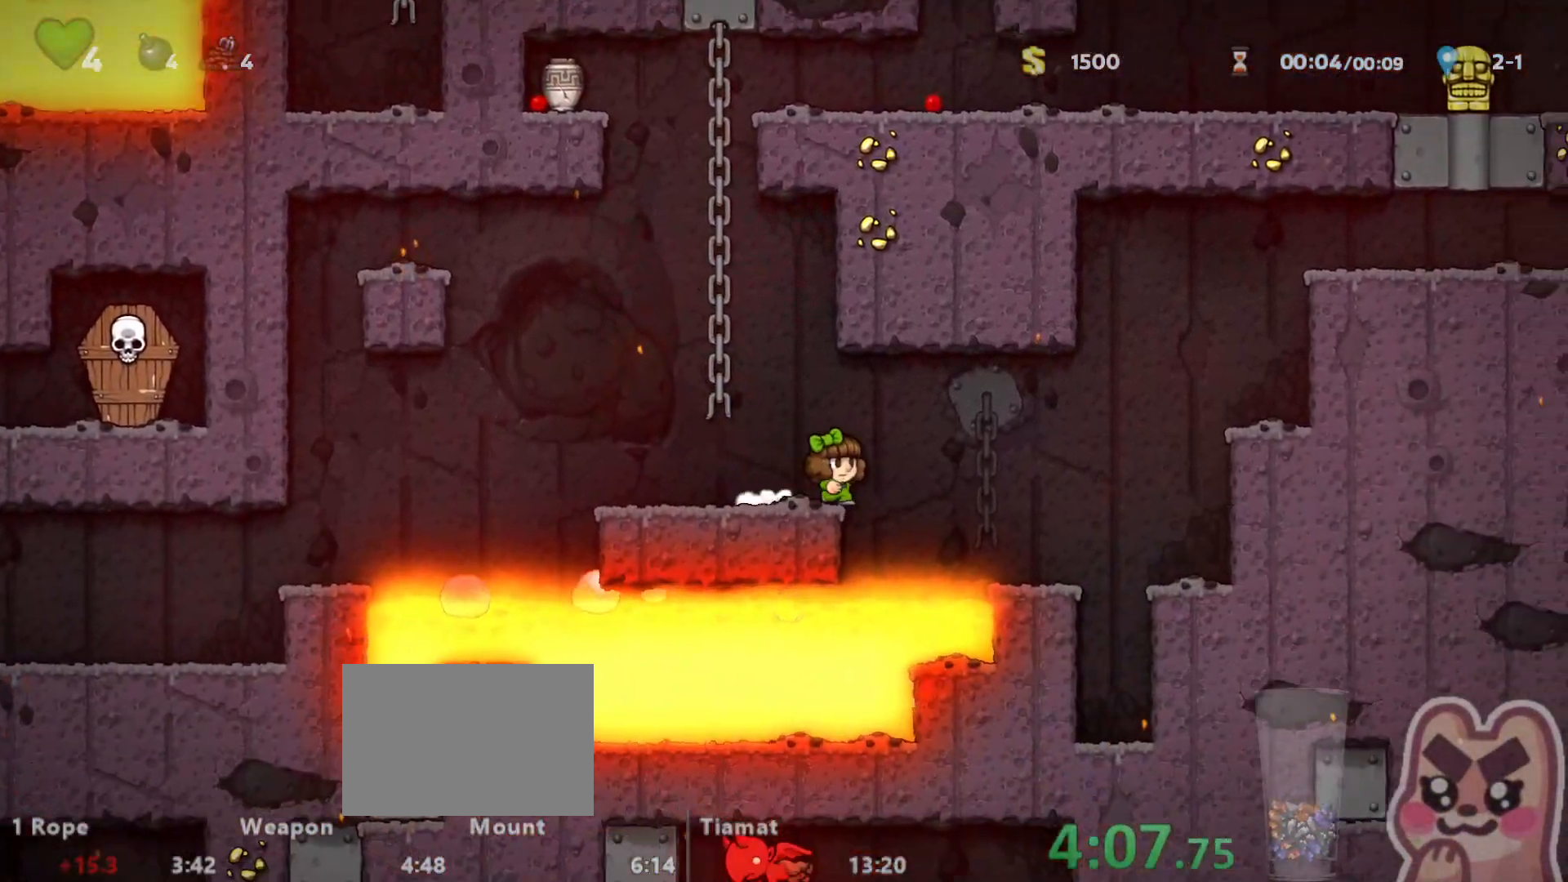
{"keys": ["right", "run"], "events": [[333, "z", "down"], [467, "z", "up"]]}
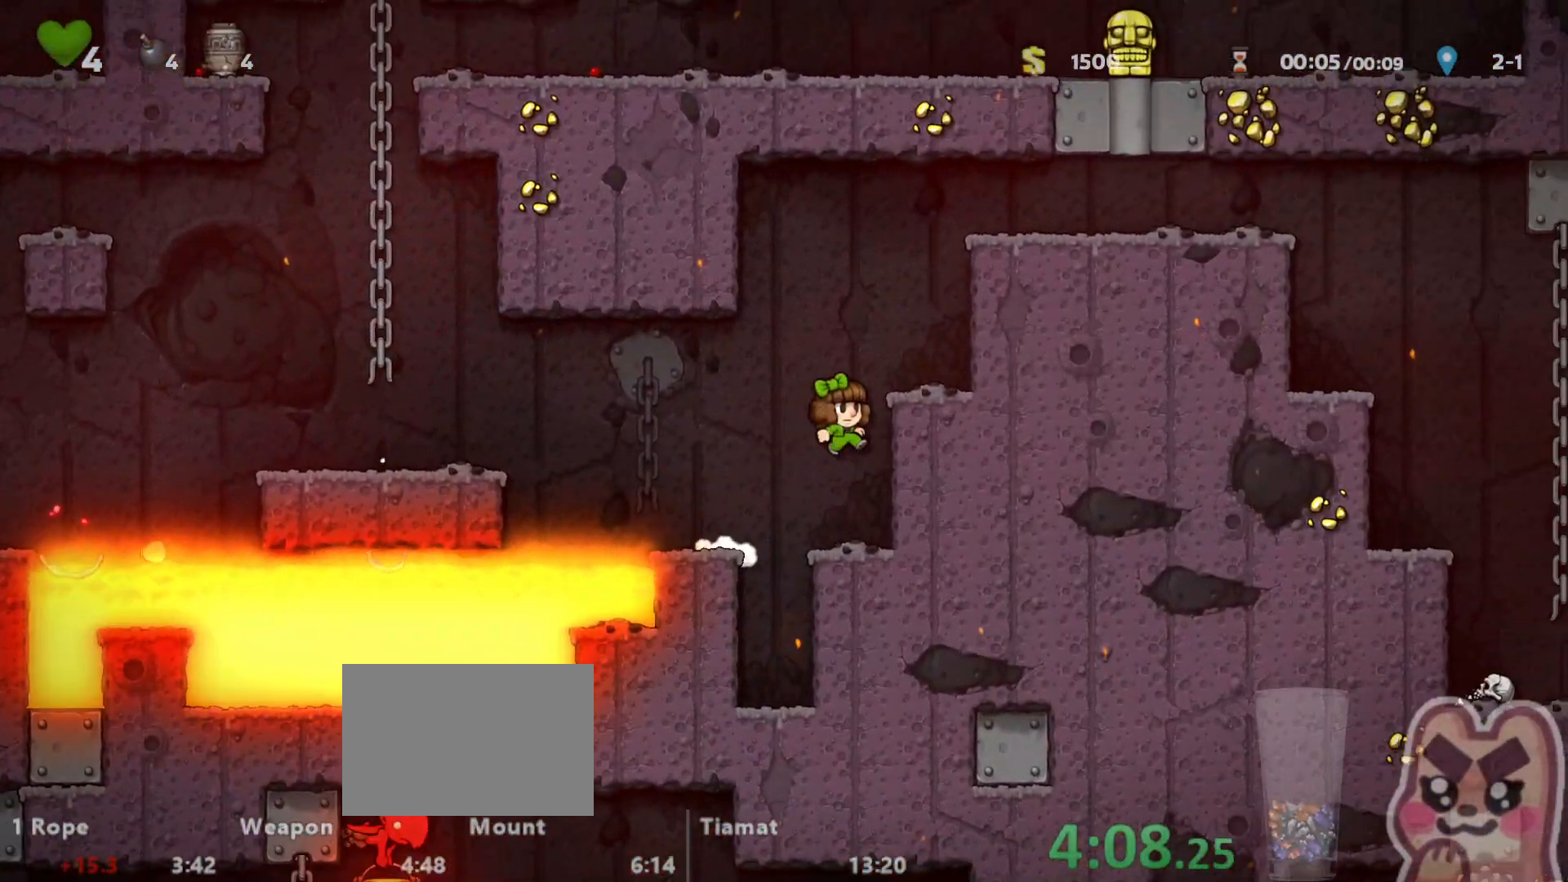
{"keys": ["right", "run"], "events": [[67, "z", "down"], [150, "run", "up"], [167, "z", "up"], [367, "run", "down"], [367, "z", "down"], [500, "z", "up"]]}
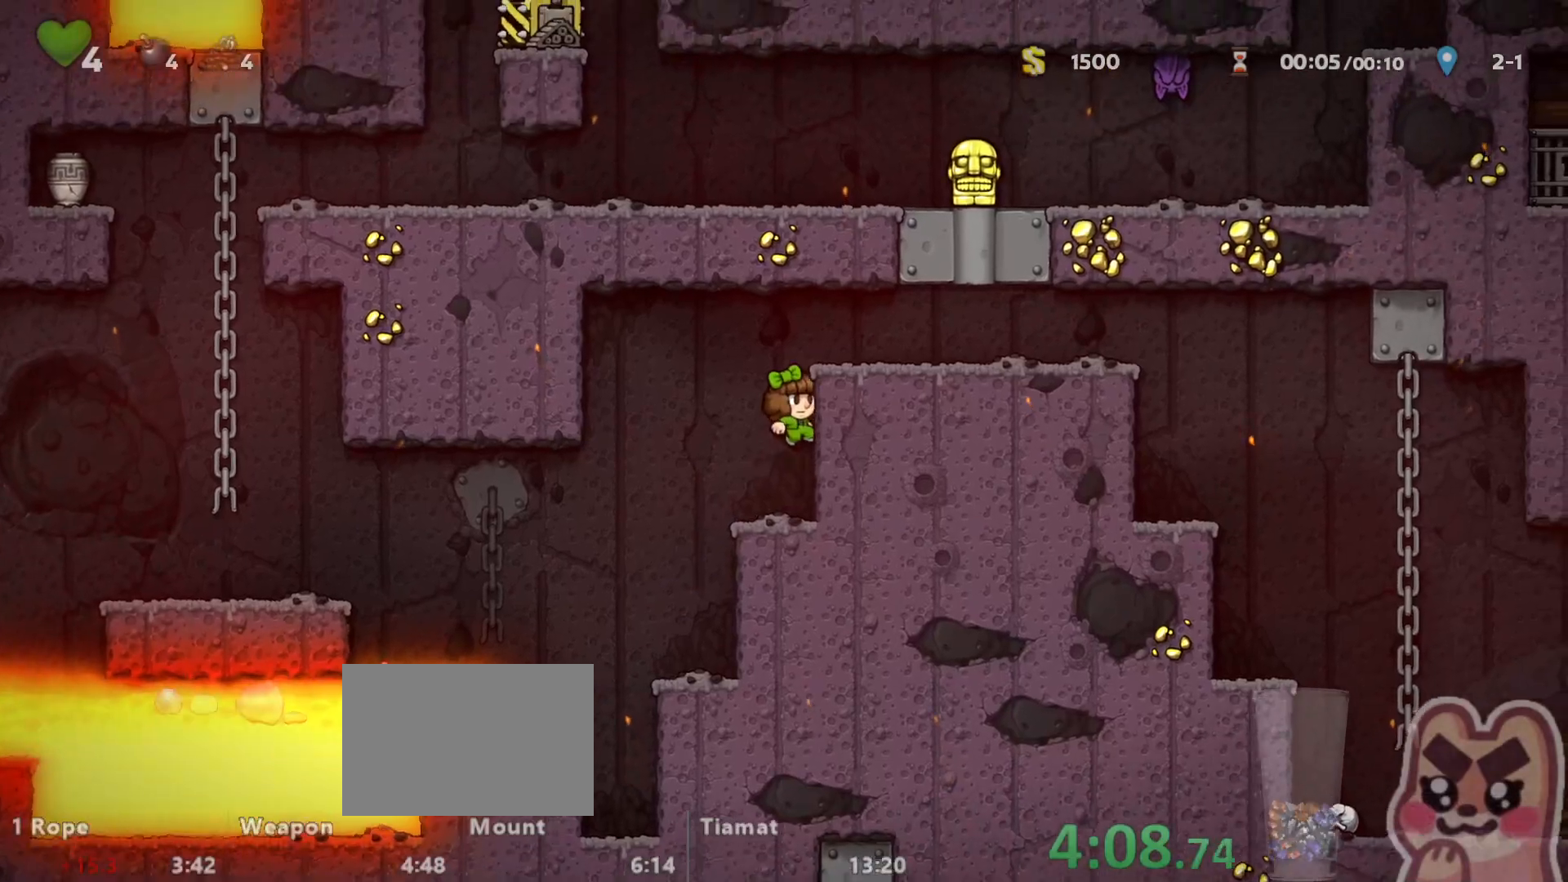
{"keys": ["right", "run"], "events": [[100, "z", "down"], [200, "z", "up"]]}
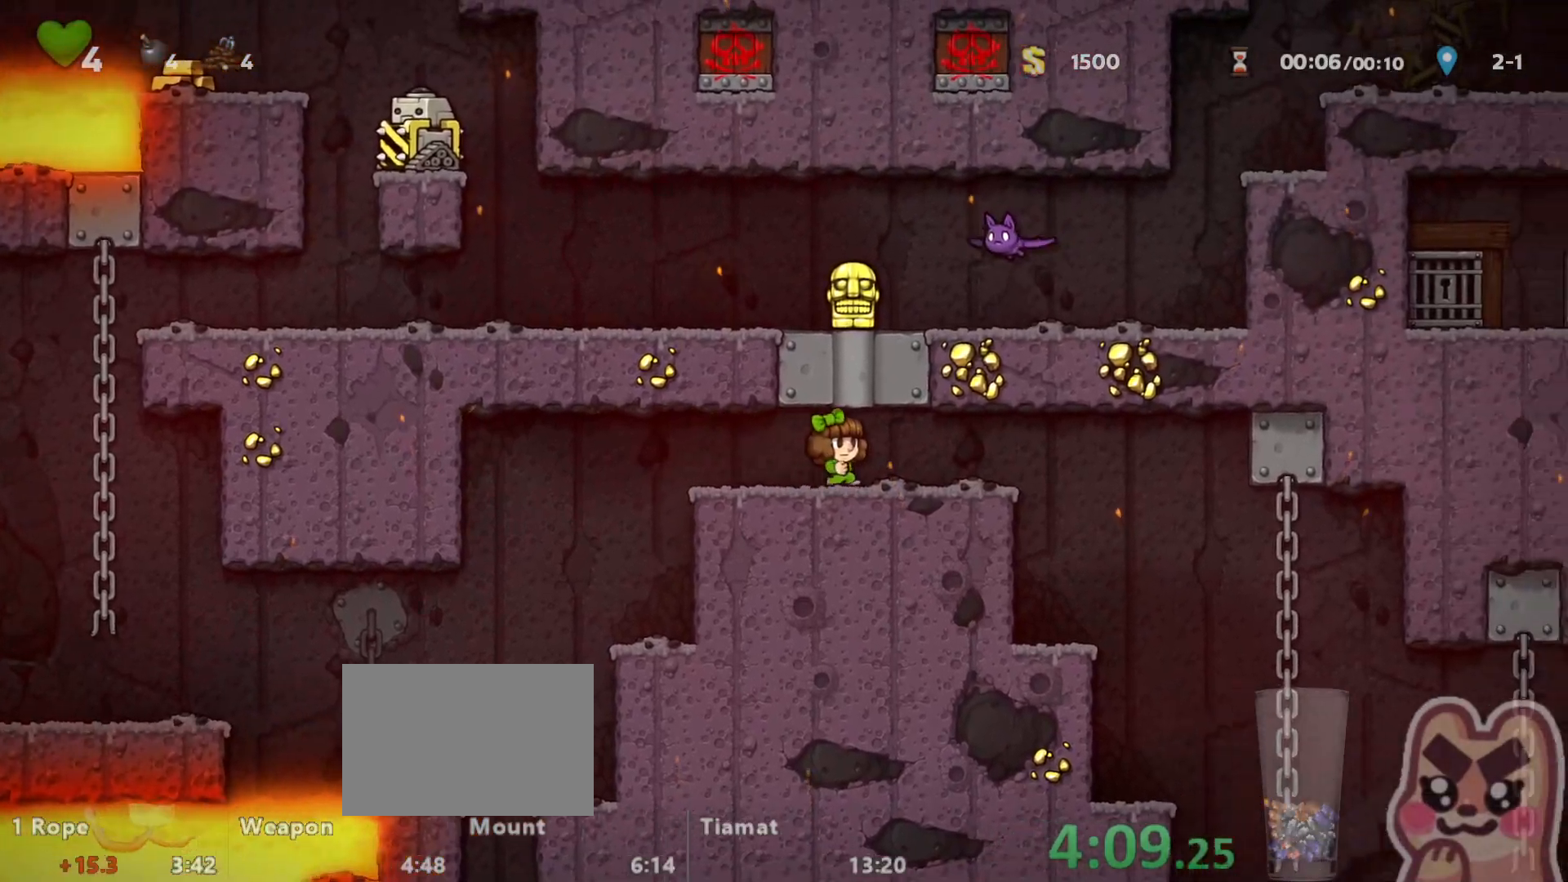
{"keys": ["right", "run"], "events": [[117, "x", "down"], [267, "x", "up"]]}
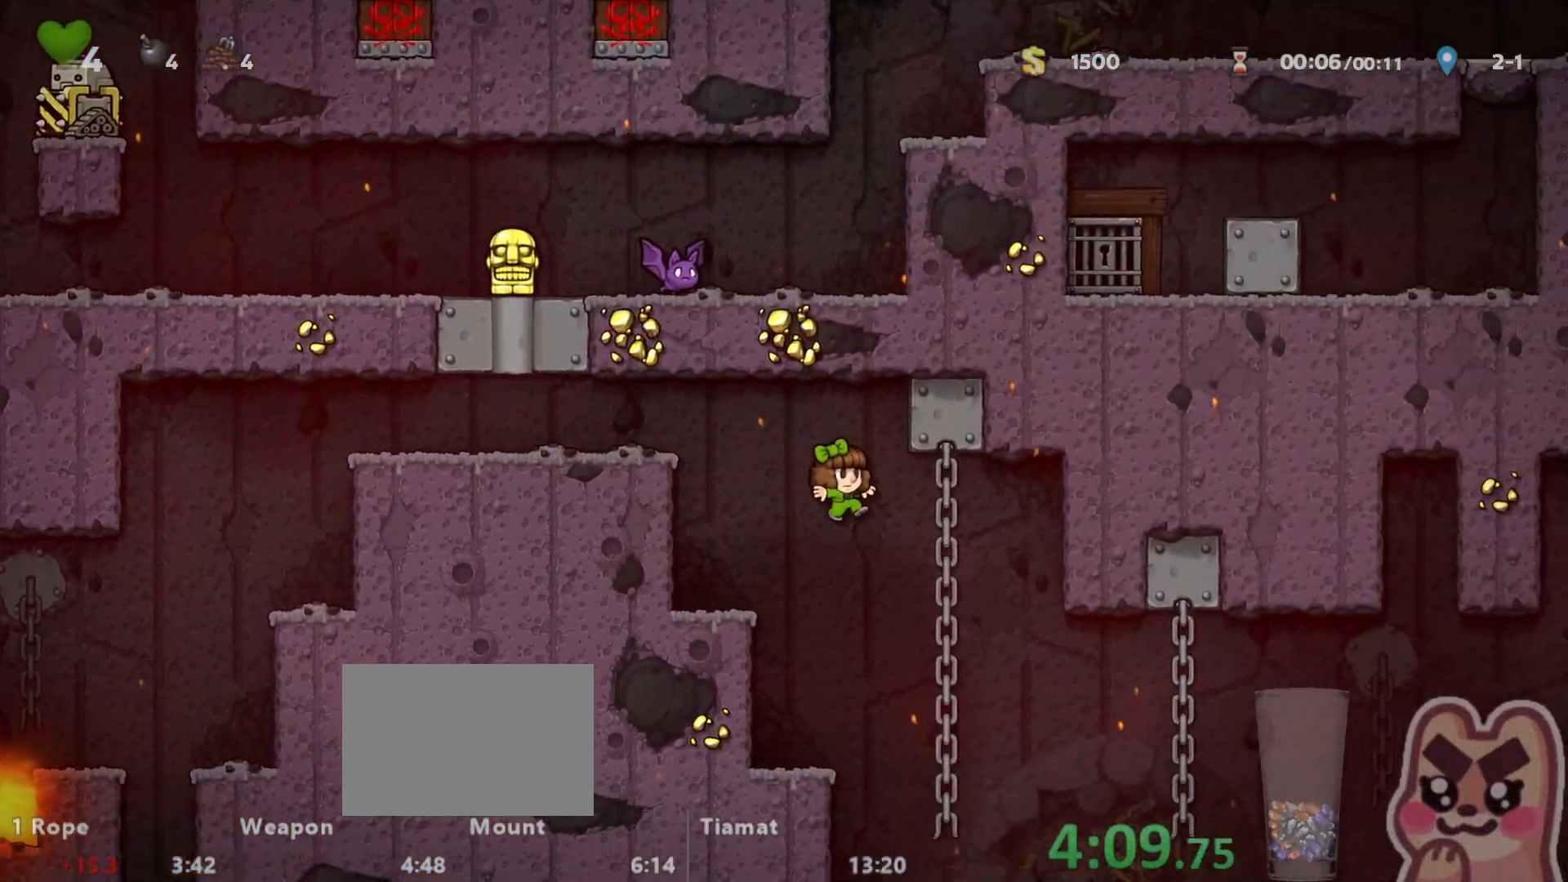
{"keys": ["right", "run"], "events": [[150, "run", "up"], [317, "run", "down"]]}
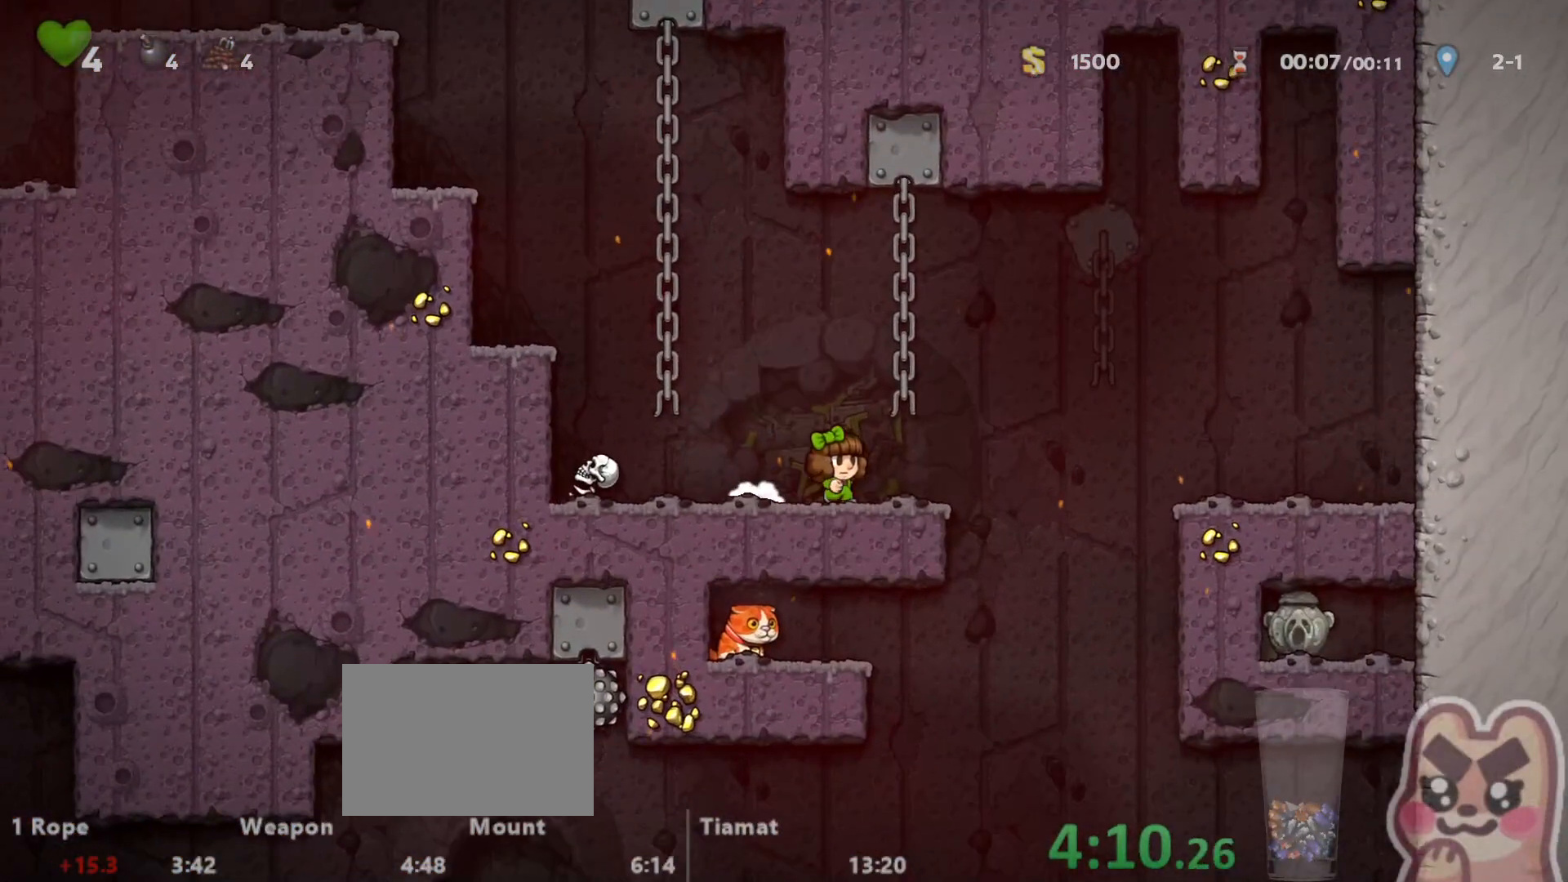
{"keys": ["left"], "events": [[83, "x", "down"], [167, "x", "up"], [200, "run", "up"], [267, "right", "up"], [483, "left", "down"]]}
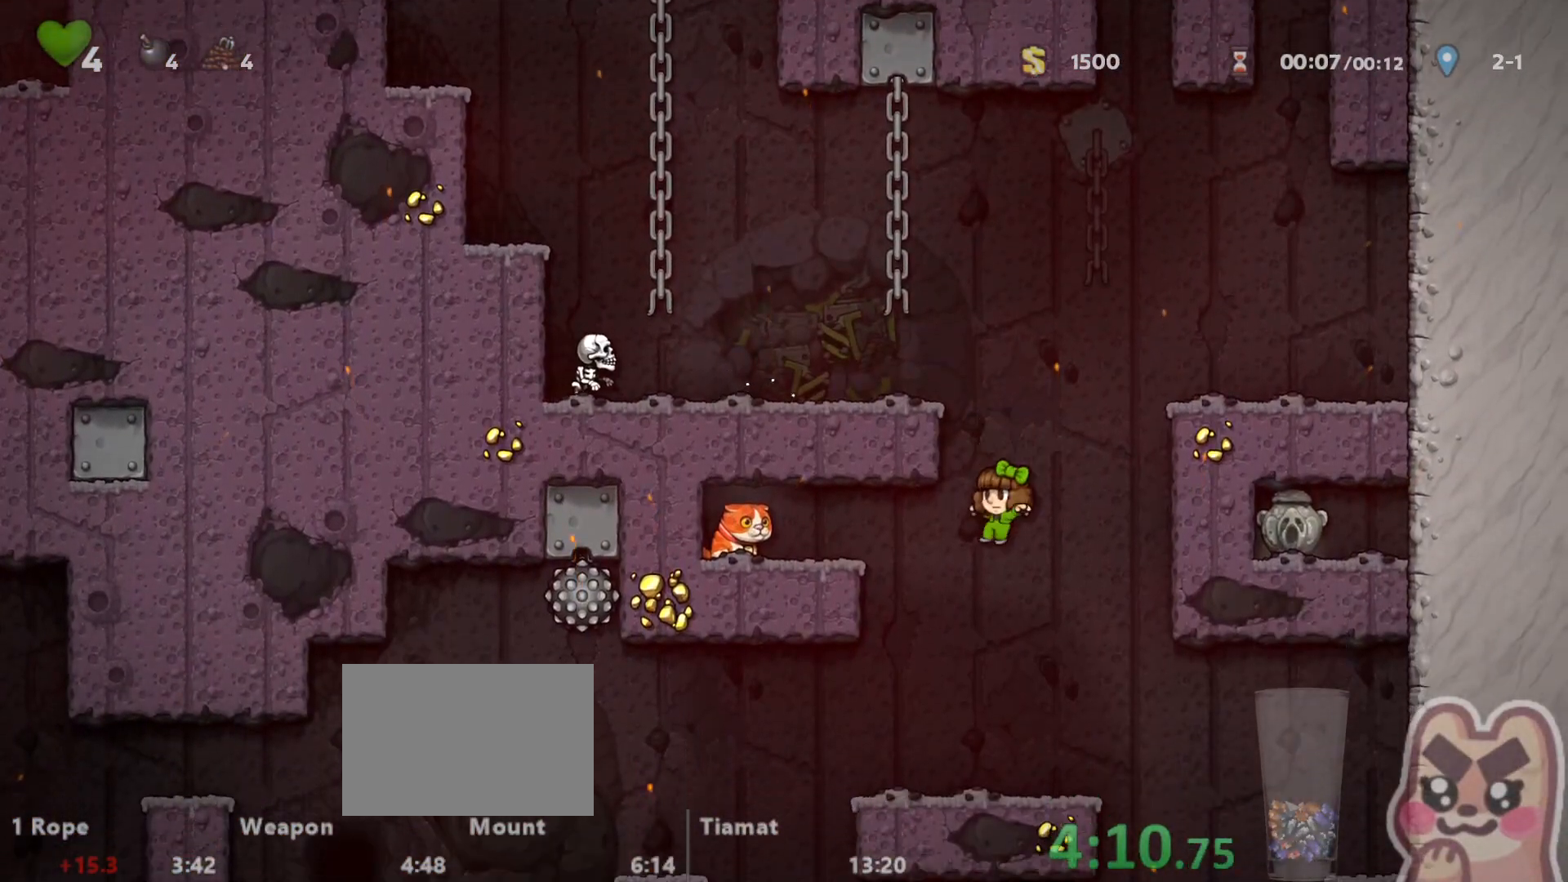
{"keys": ["left"], "events": [[150, "run", "down"], [200, "z", "down"], [233, "z", "up"], [483, "run", "up"]]}
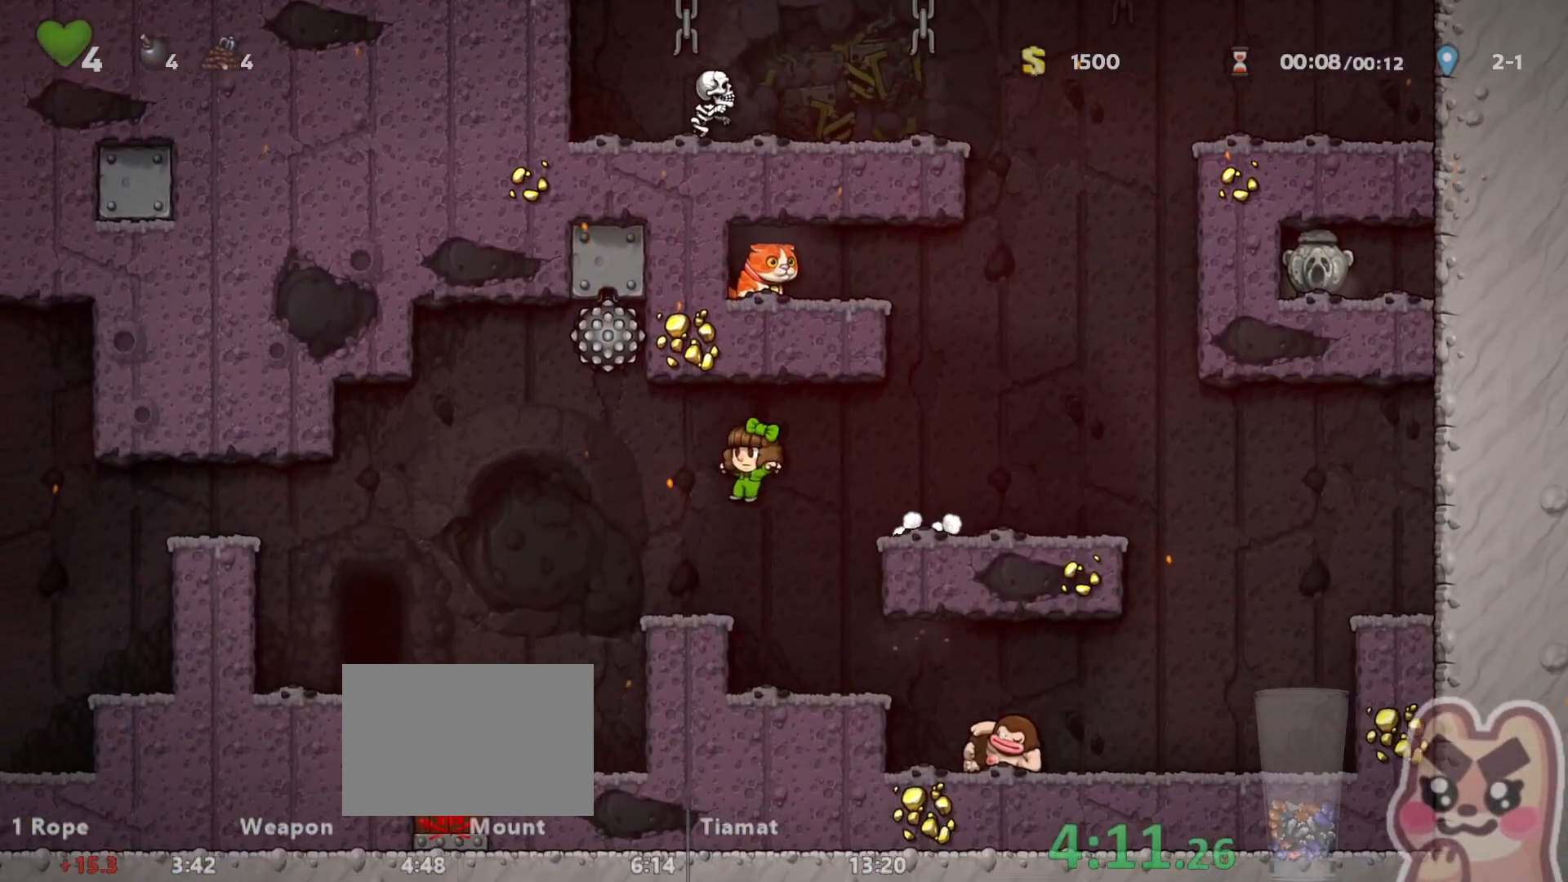
{"keys": ["left", "run"], "events": [[67, "run", "down"]]}
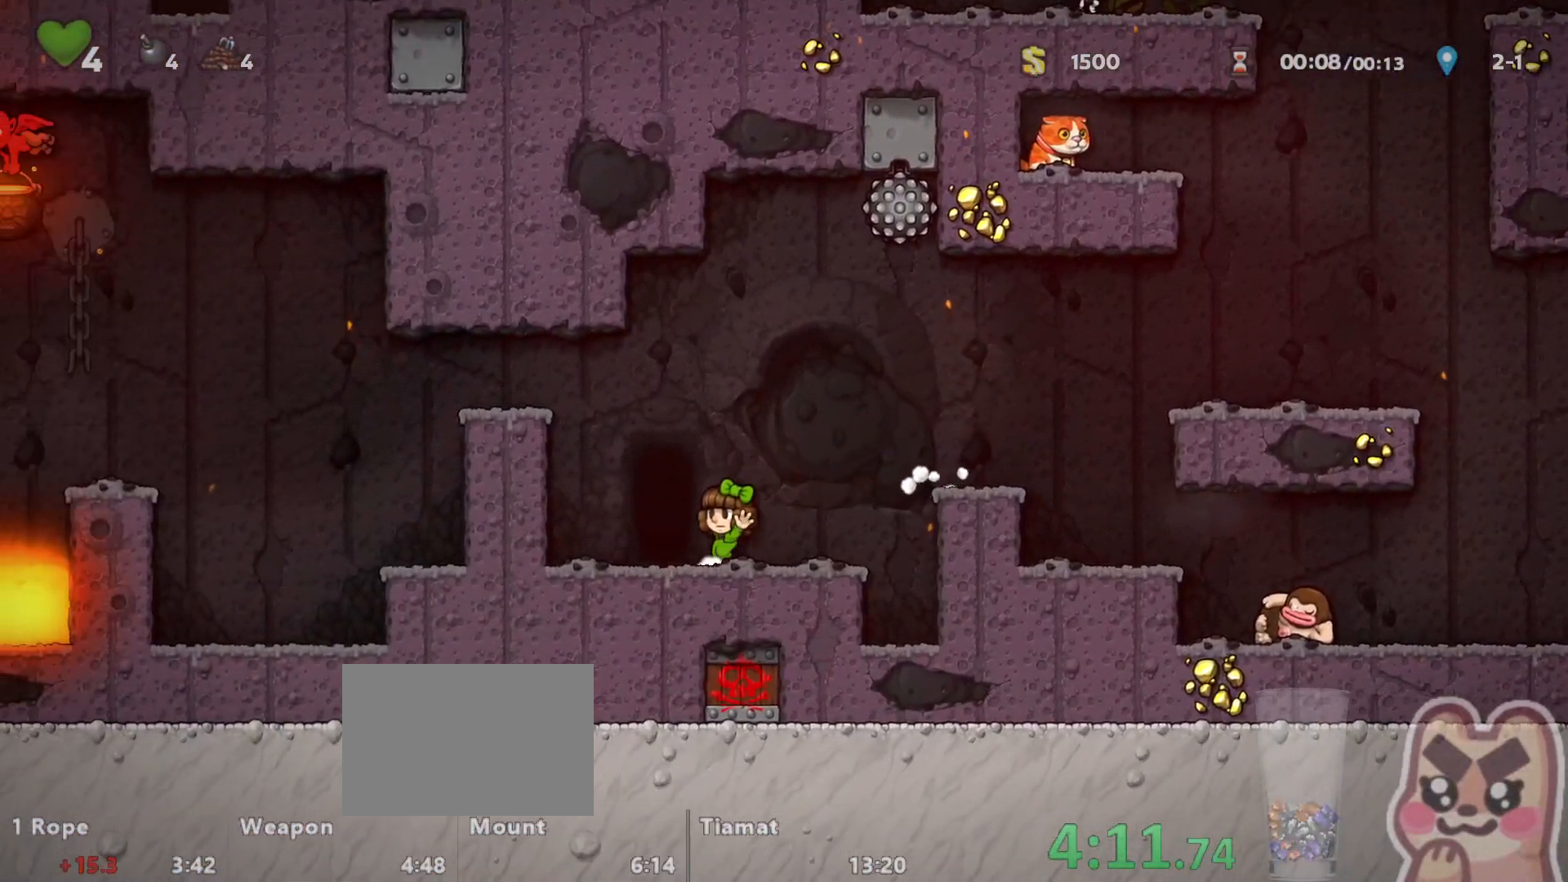
{"keys": ["z"], "events": [[50, "run", "up"], [67, "left", "up"], [67, "space", "down"], [150, "space", "up"], [417, "z", "down"]]}
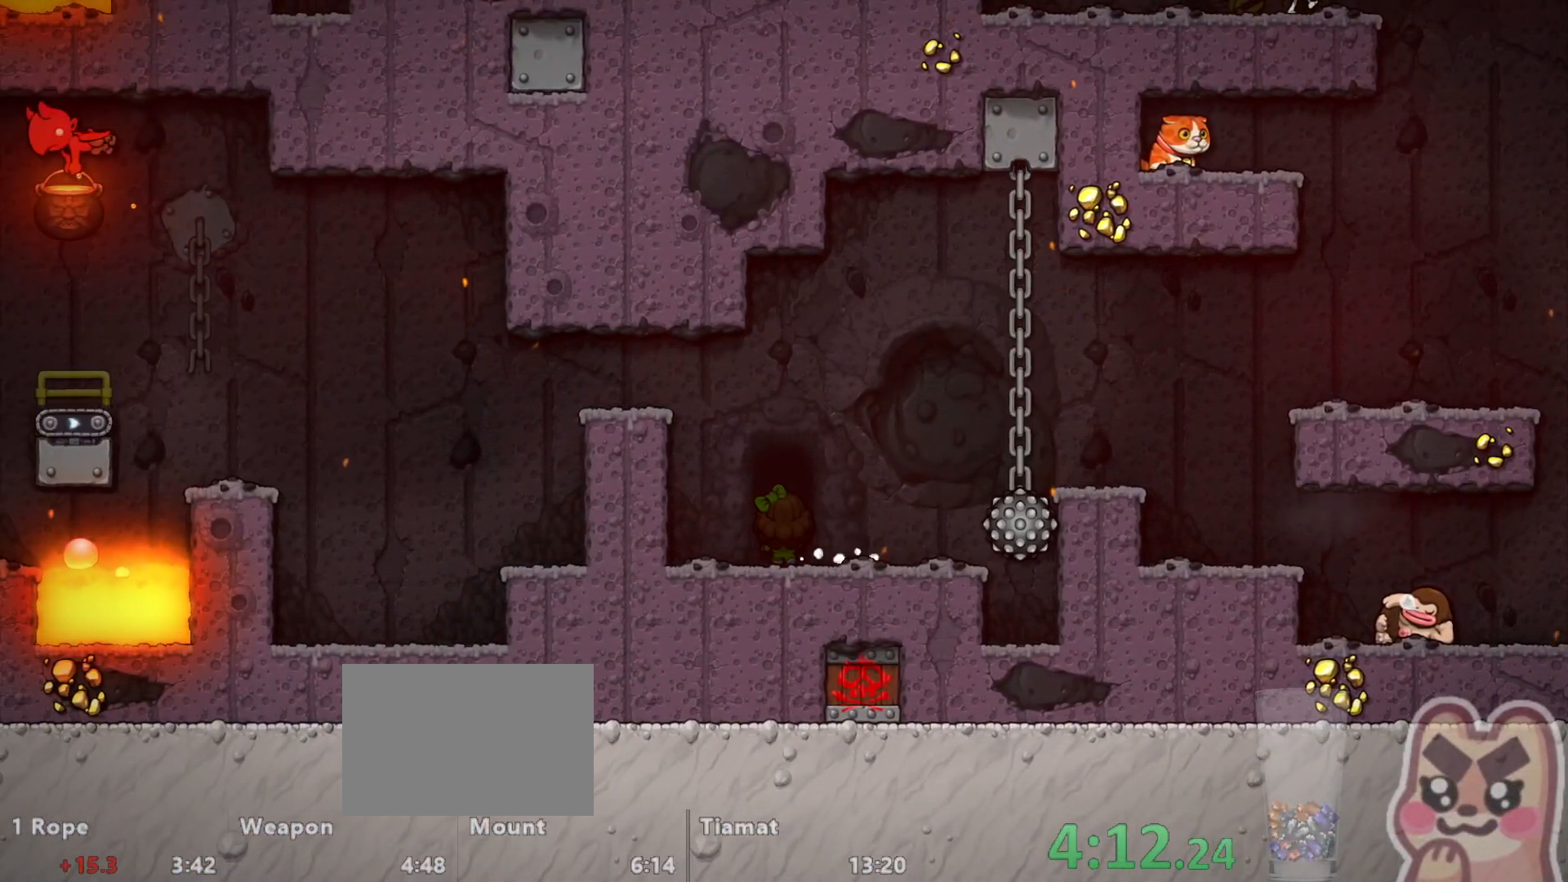
{"keys": ["z"], "events": []}
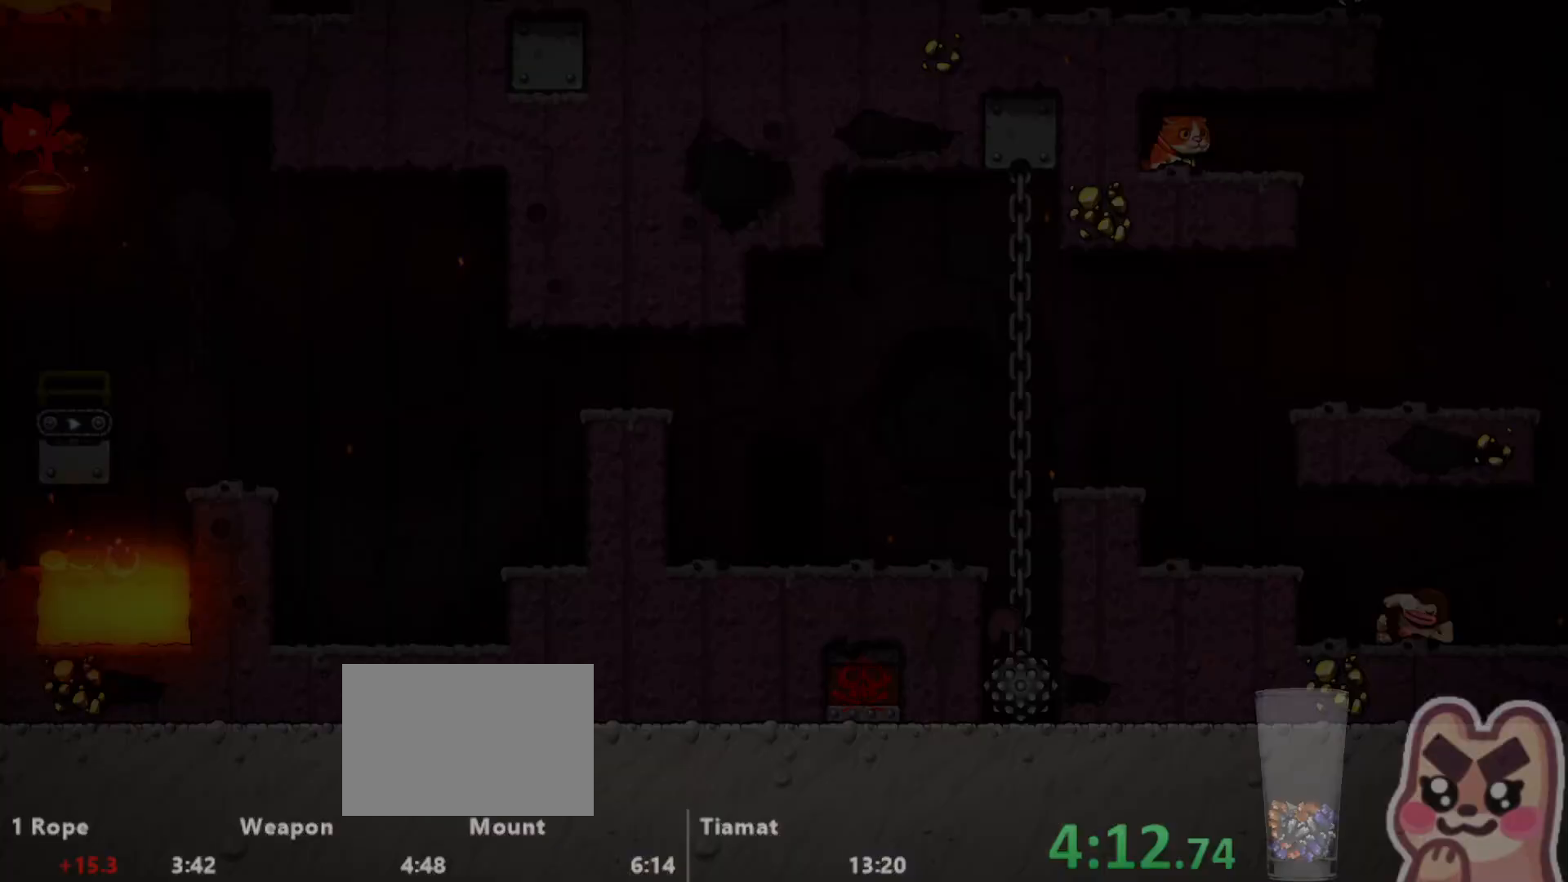
{"keys": ["z"], "events": []}
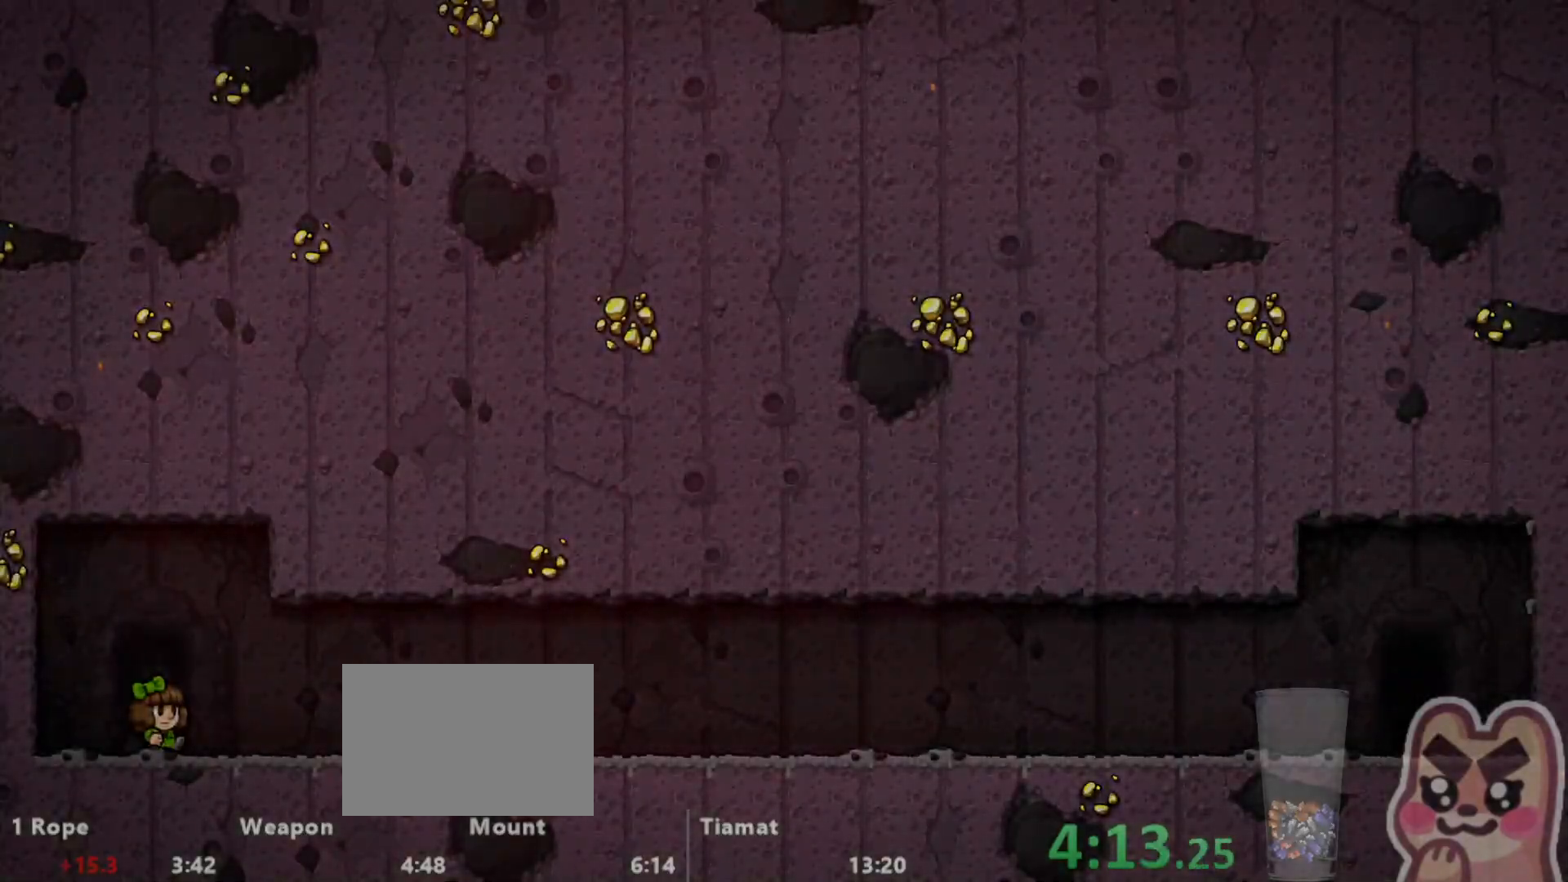
{"keys": ["run"], "events": [[200, "z", "up"], [317, "run", "down"], [350, "left", "down"], [483, "left", "up"]]}
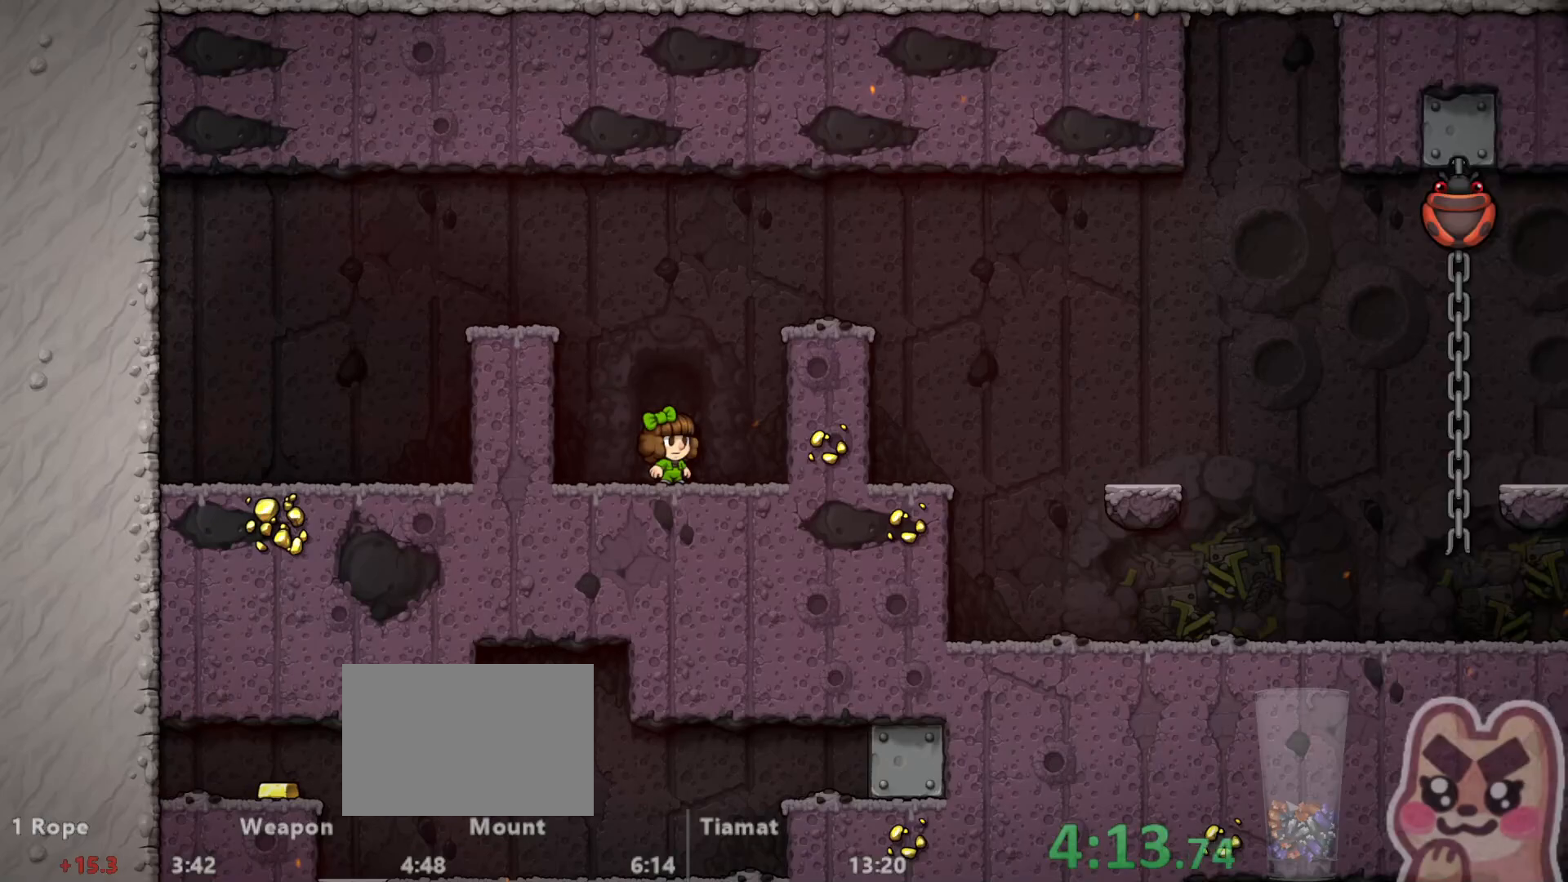
{"keys": ["right", "run", "z"], "events": [[33, "right", "down"], [333, "z", "down"]]}
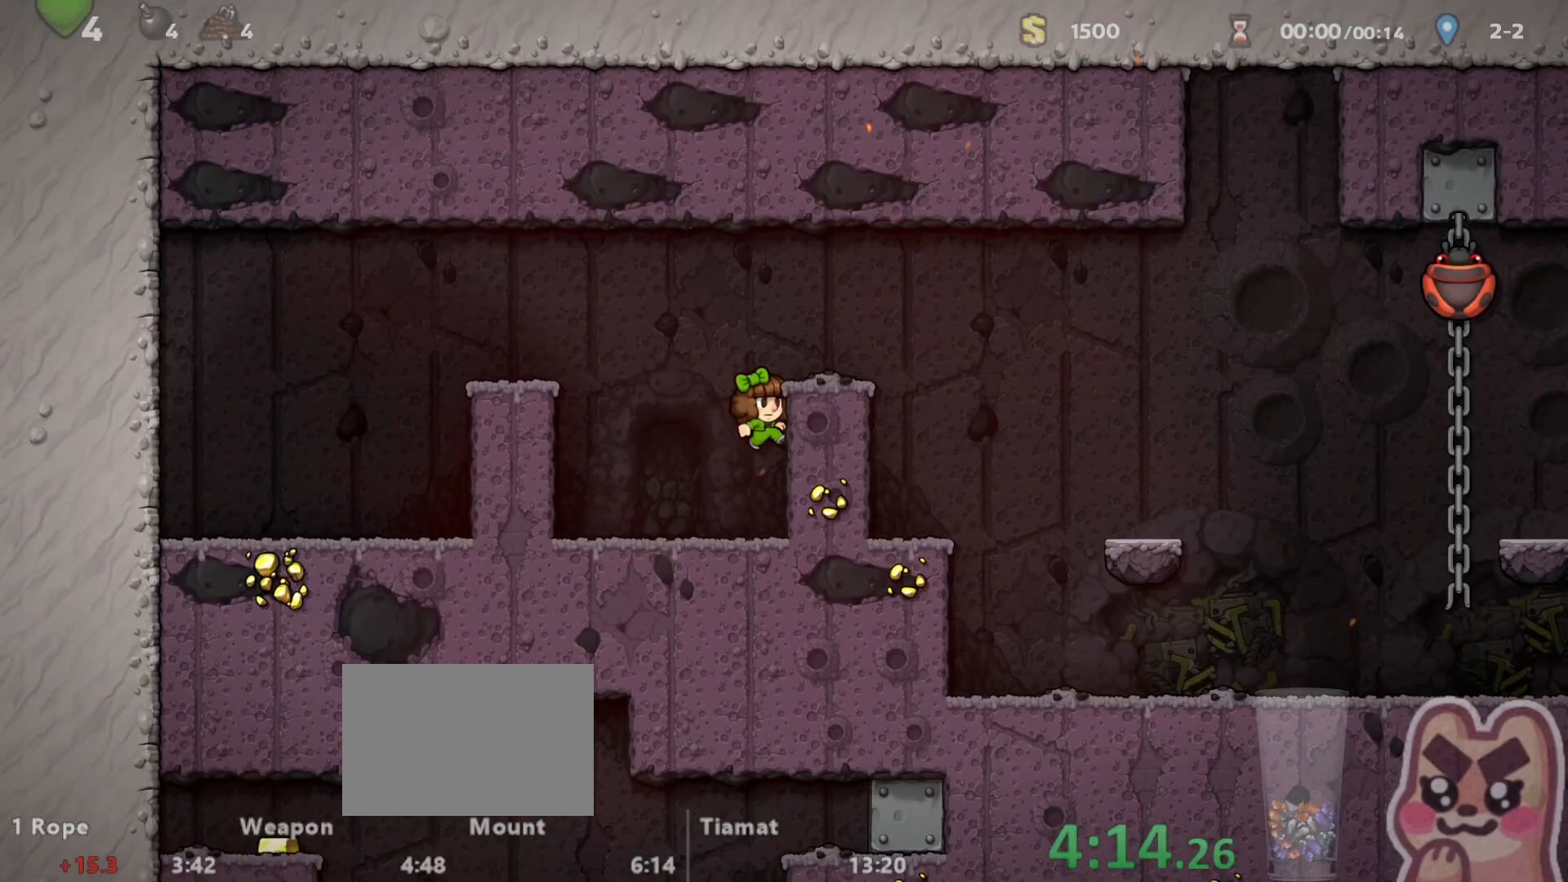
{"keys": ["right", "run"], "events": [[17, "z", "up"], [83, "z", "down"], [200, "z", "up"], [367, "z", "down"], [450, "z", "up"]]}
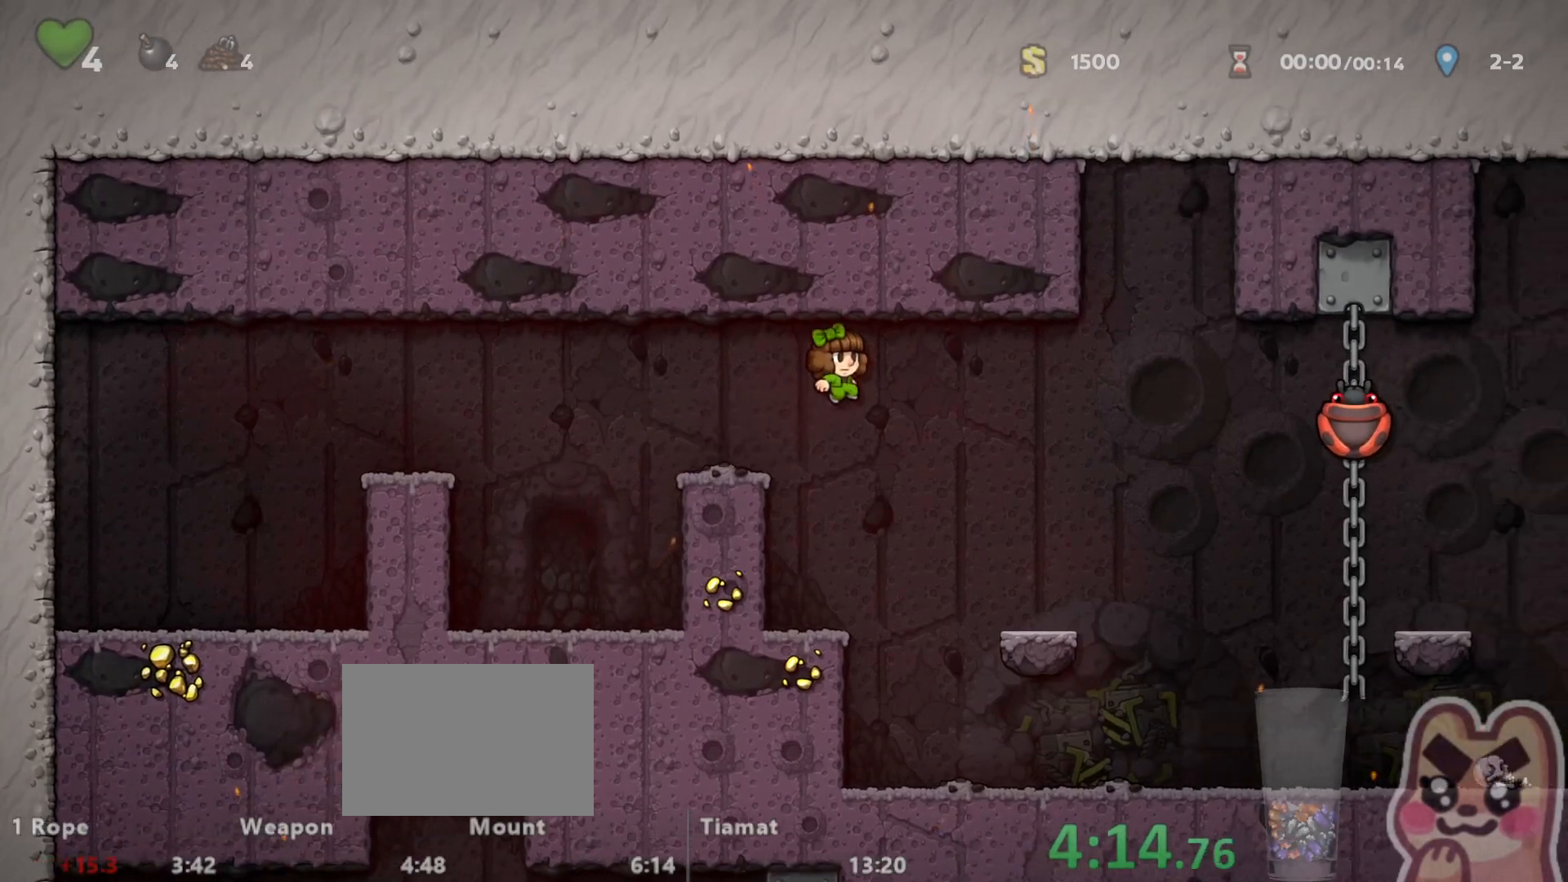
{"keys": ["right", "run"], "events": []}
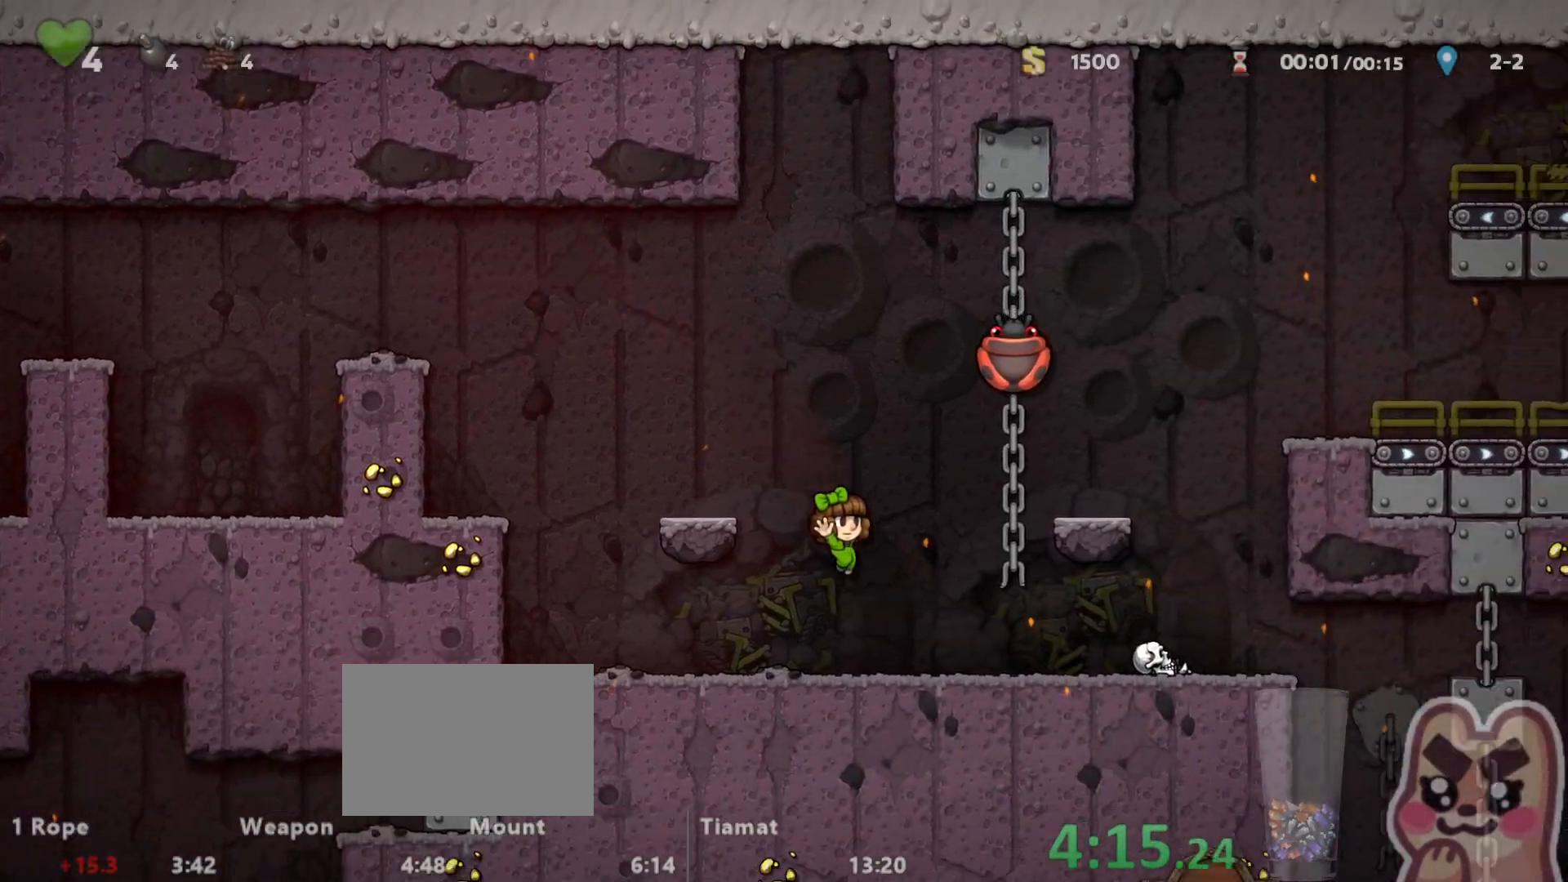
{"keys": ["right", "run"], "events": [[100, "x", "down"], [183, "x", "up"]]}
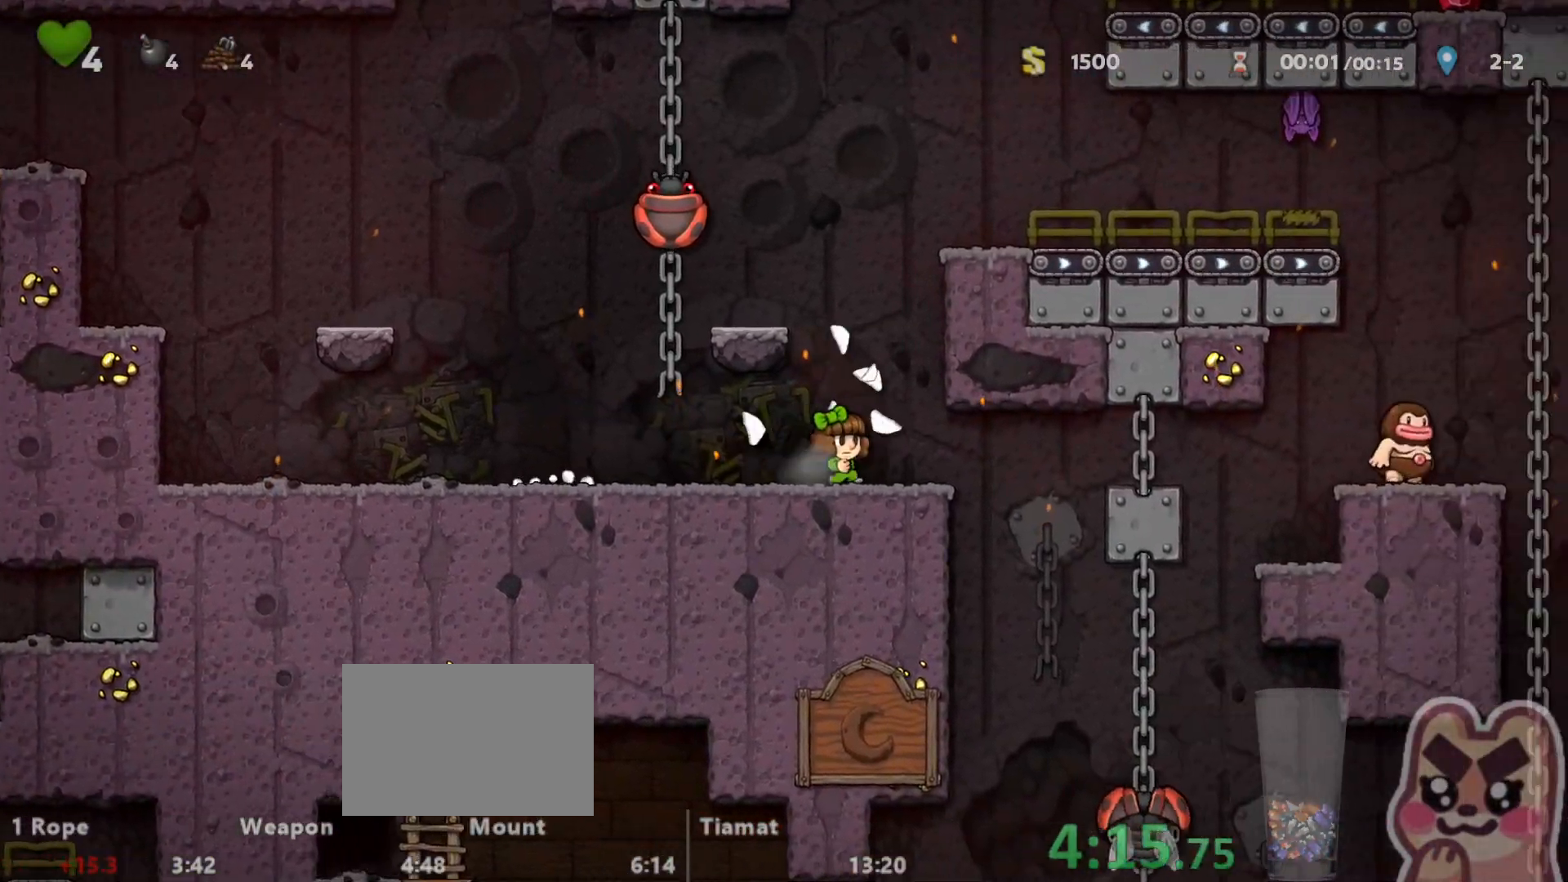
{"keys": ["right", "run"], "events": [[100, "x", "down"], [167, "x", "up"], [200, "run", "up"], [317, "right", "up"], [450, "right", "down"], [450, "run", "down"]]}